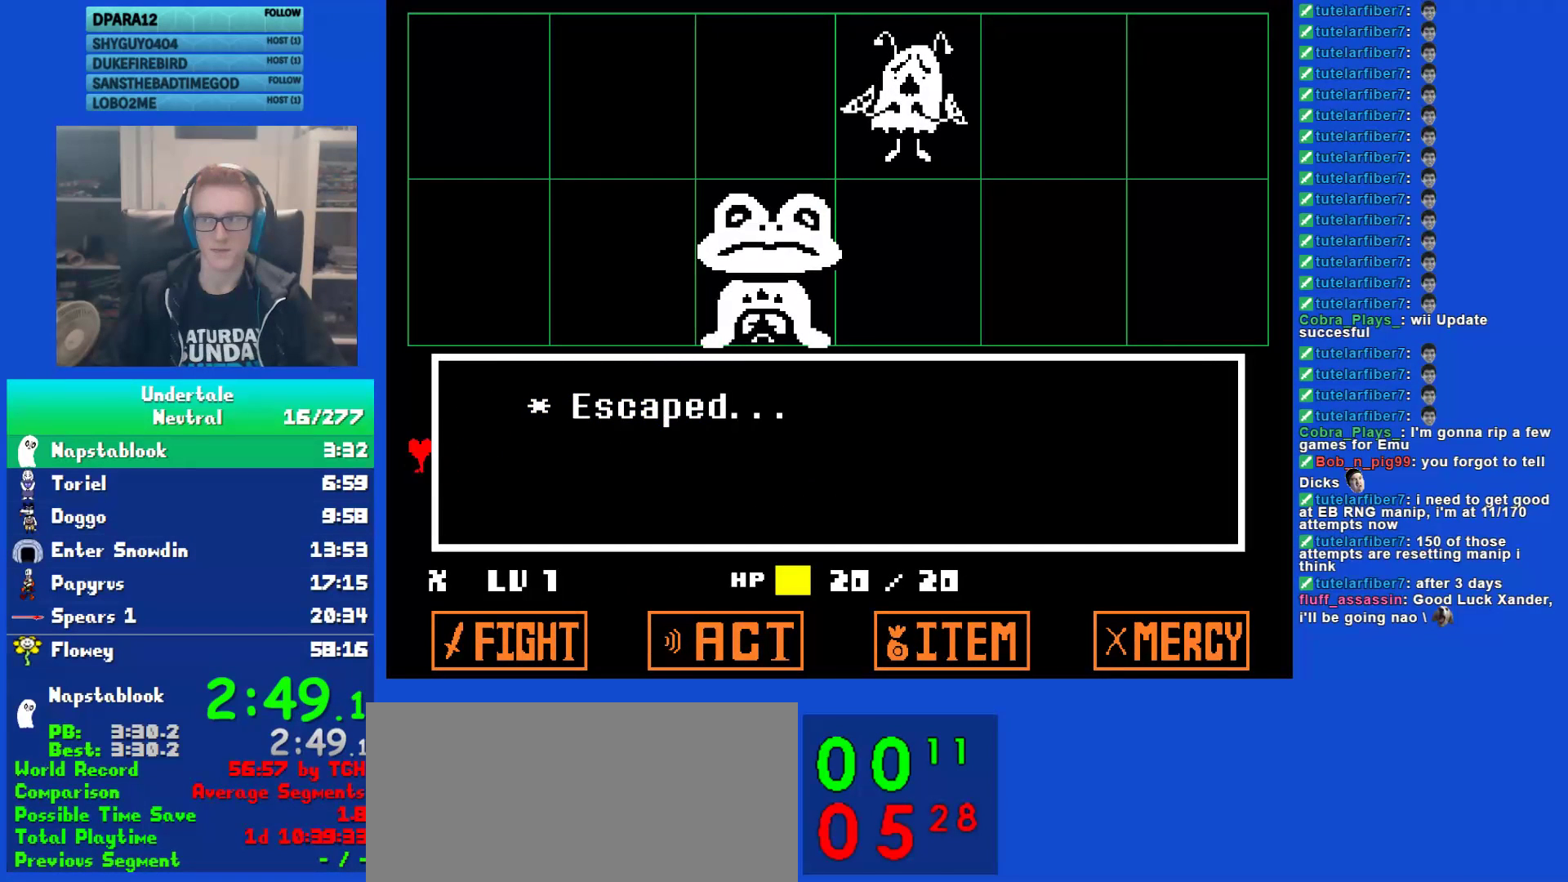
Gameplay with keyboard; each line is a JSON object with the keys held at the frame after it. "events" lists presses ("down") and releases ("up") of "c", "ctrl", "down", "left", "return", "right", "shift", "up", "x" and "z" between this image and that frame as [ms after this image, input, new state], when the widget could be followed in between. No other keys are recorded. Mouse input is not recorded.
{"keys": ["right"], "events": [[383, "right", "down"]]}
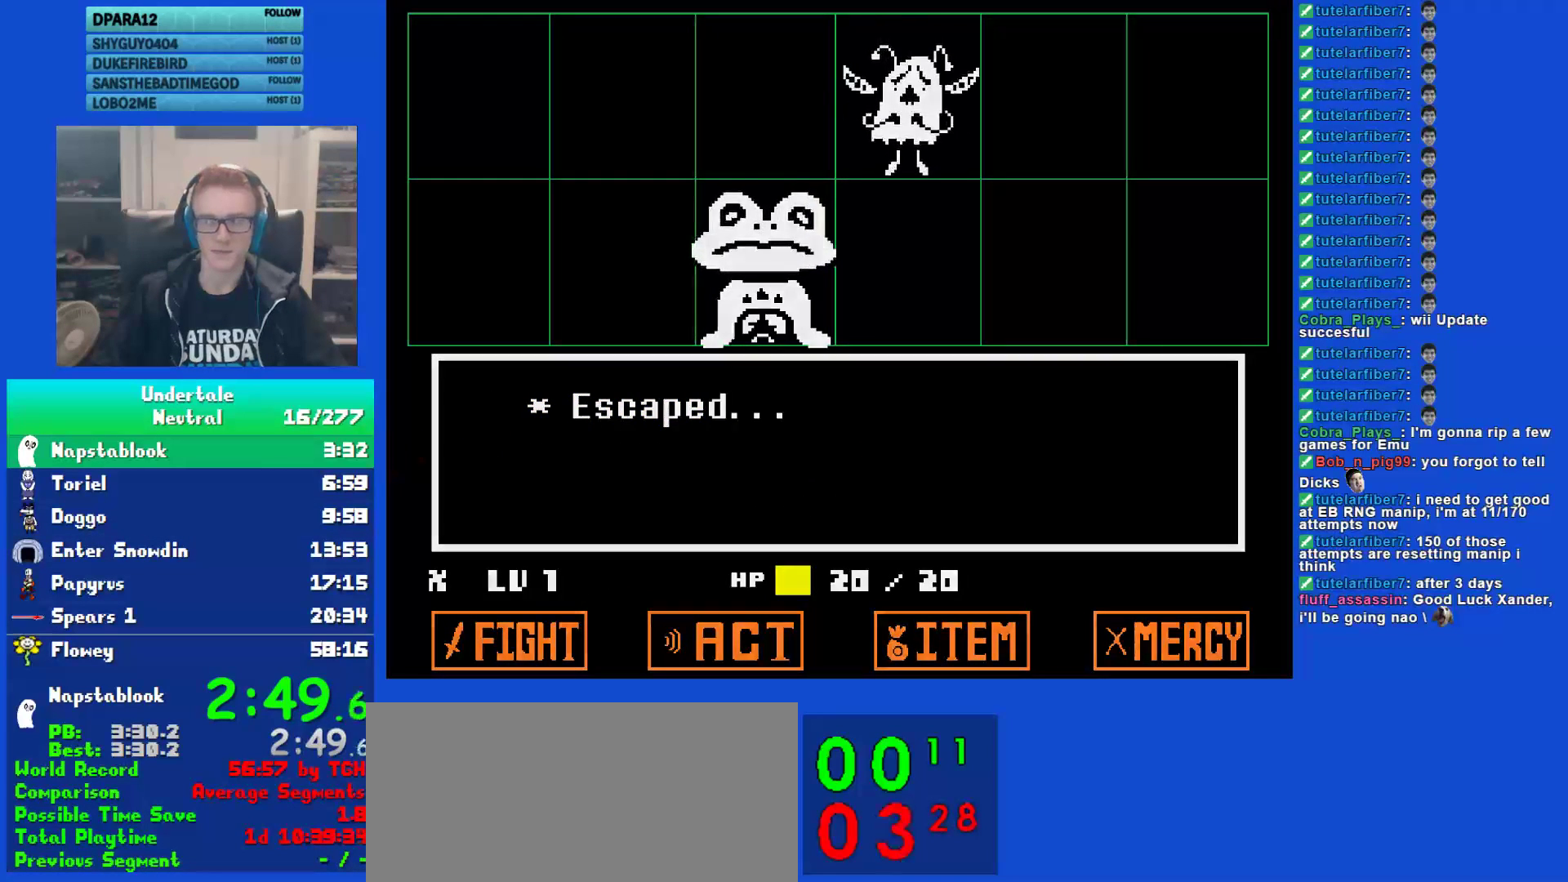
{"keys": ["right"], "events": [[183, "right", "up"], [450, "right", "down"]]}
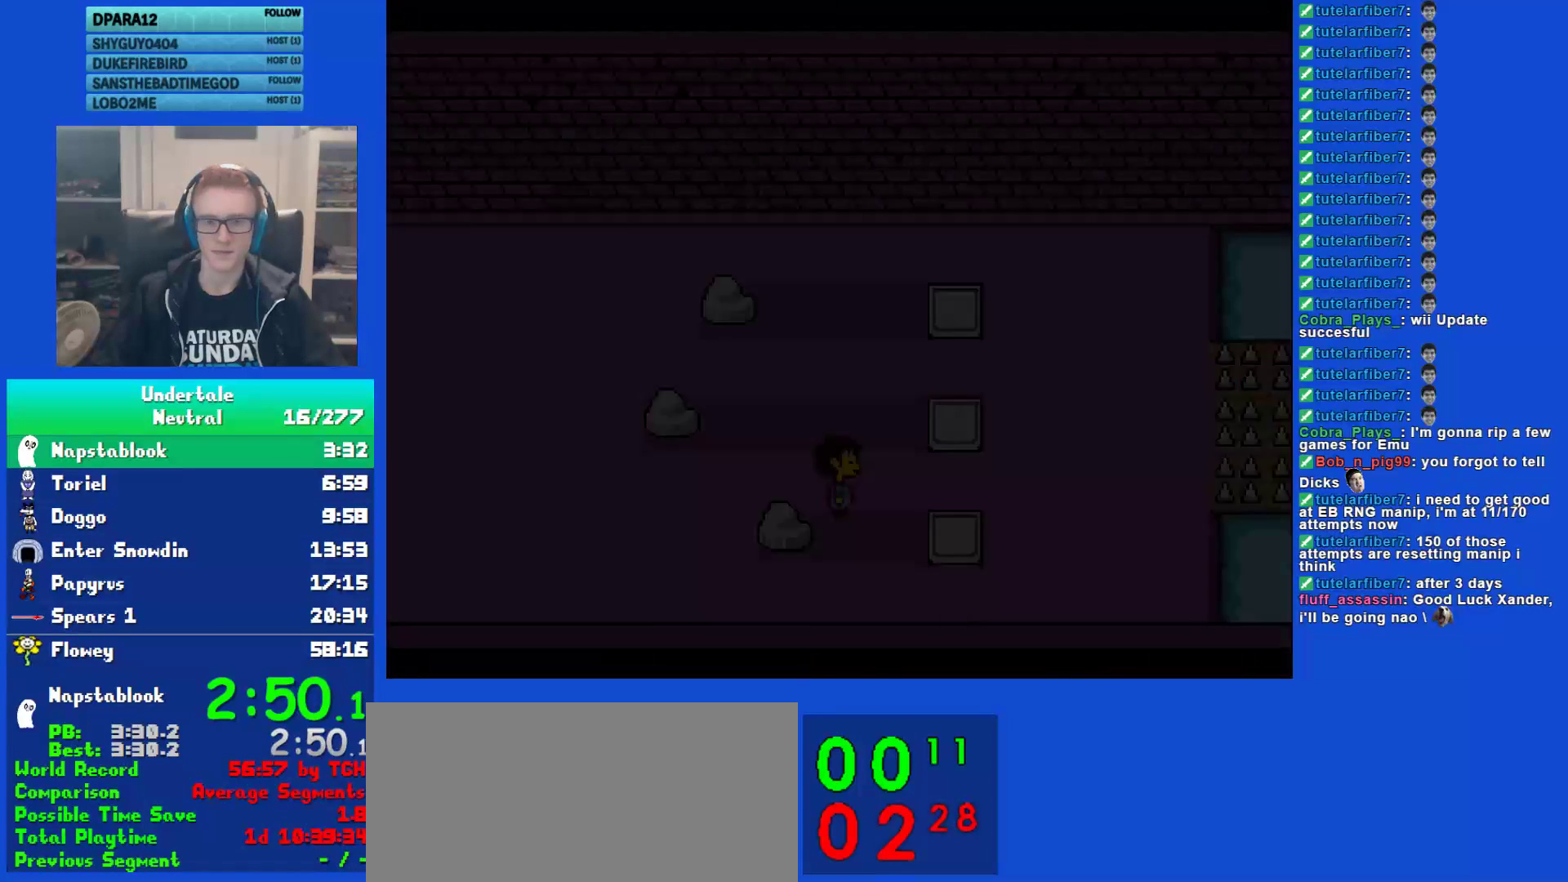
{"keys": ["return", "x"], "events": [[50, "down", "down"], [100, "left", "down"], [100, "right", "up"], [133, "down", "up"], [133, "x", "down"], [133, "z", "down"], [167, "left", "up"], [200, "x", "up"], [233, "shift", "down"], [233, "z", "up"], [267, "return", "down"], [300, "shift", "up"], [333, "return", "up"], [333, "x", "down"], [400, "shift", "down"], [400, "x", "up"], [467, "return", "down"], [500, "shift", "up"], [500, "x", "down"]]}
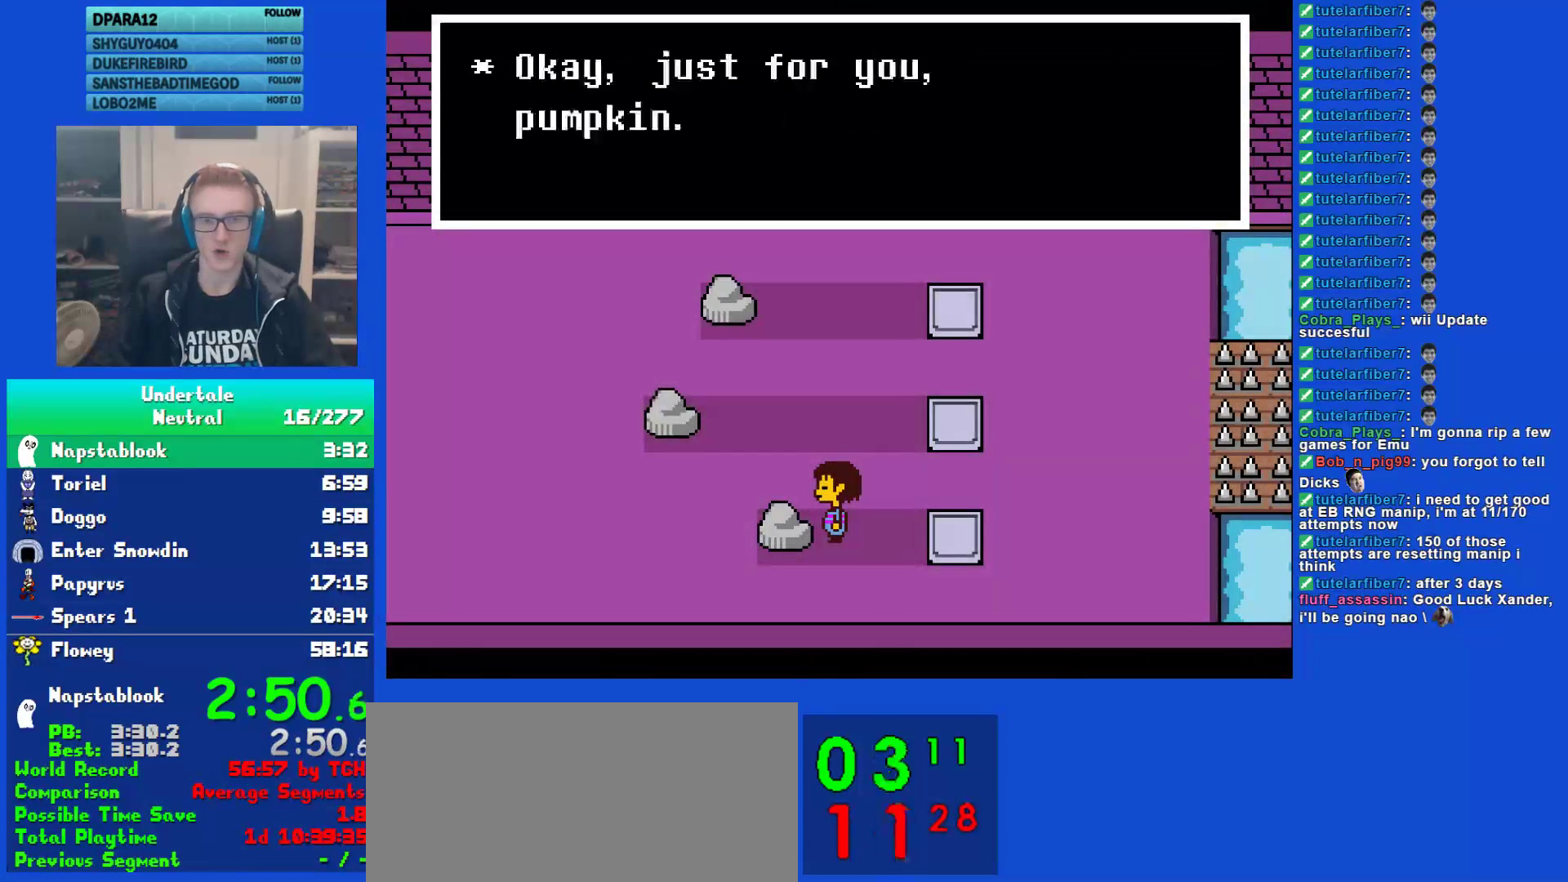
{"keys": ["shift"], "events": [[33, "return", "up"], [67, "x", "up"], [100, "shift", "down"], [133, "return", "down"], [167, "shift", "up"], [167, "x", "down"], [200, "return", "up"], [200, "z", "down"], [250, "x", "up"], [283, "shift", "down"], [283, "z", "up"], [317, "return", "down"], [350, "shift", "up"], [383, "z", "down"], [417, "return", "up"], [450, "shift", "down"], [450, "z", "up"]]}
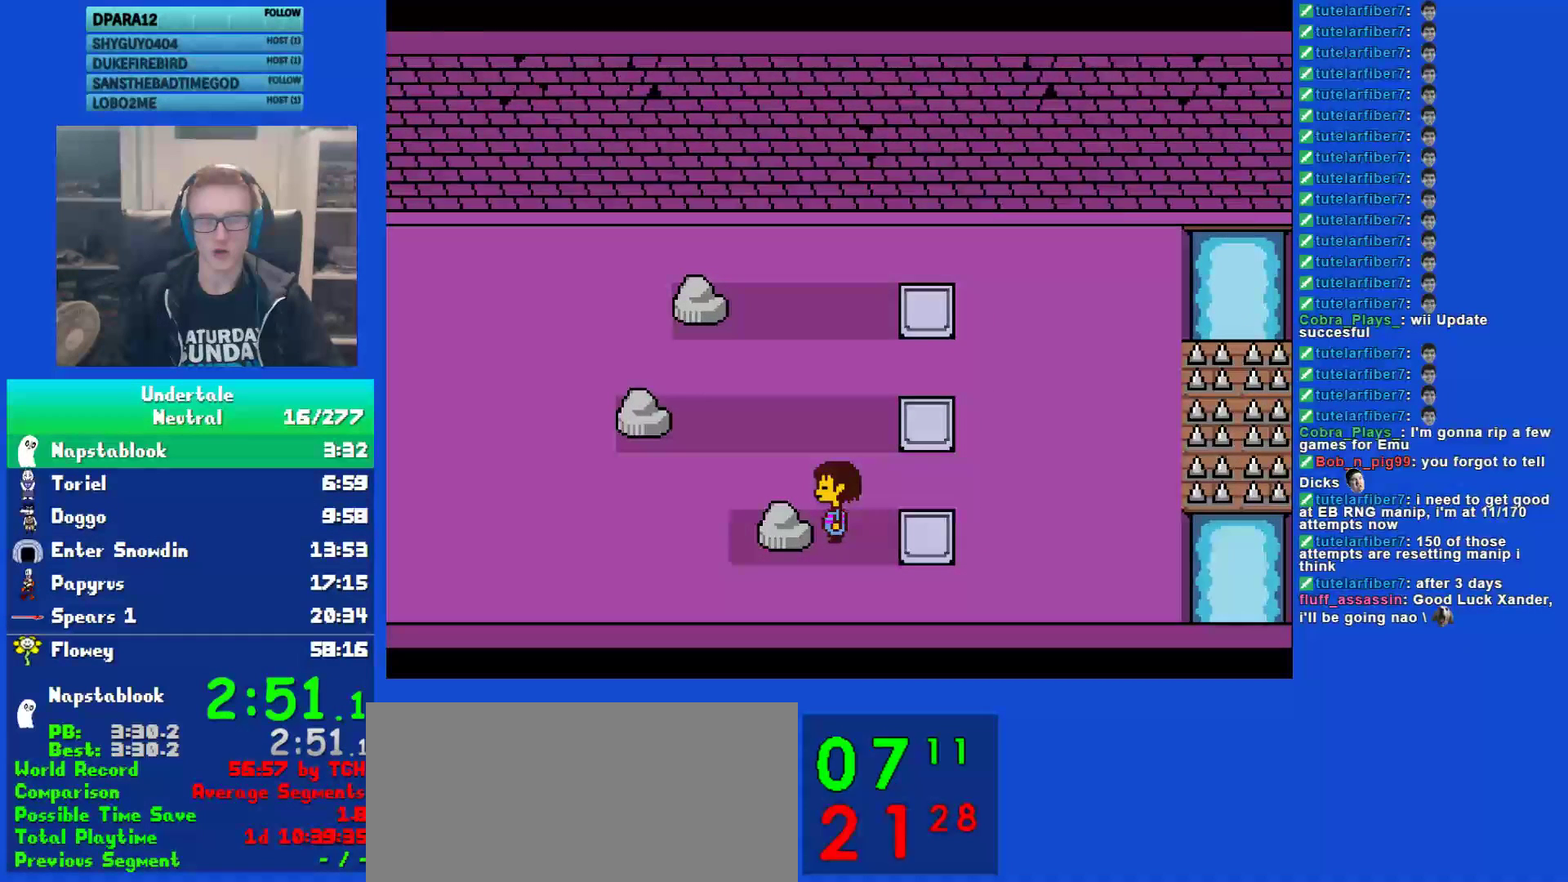
{"keys": [], "events": [[17, "return", "down"], [50, "shift", "up"], [50, "x", "down"], [83, "return", "up"], [117, "x", "up"], [150, "shift", "down"], [183, "return", "down"], [217, "shift", "up"], [217, "x", "down"], [250, "return", "up"], [250, "z", "down"], [283, "x", "up"], [333, "shift", "down"], [333, "z", "up"], [367, "return", "down"], [400, "shift", "up"], [400, "x", "down"], [433, "z", "down"], [467, "return", "up"], [467, "x", "up"], [500, "z", "up"]]}
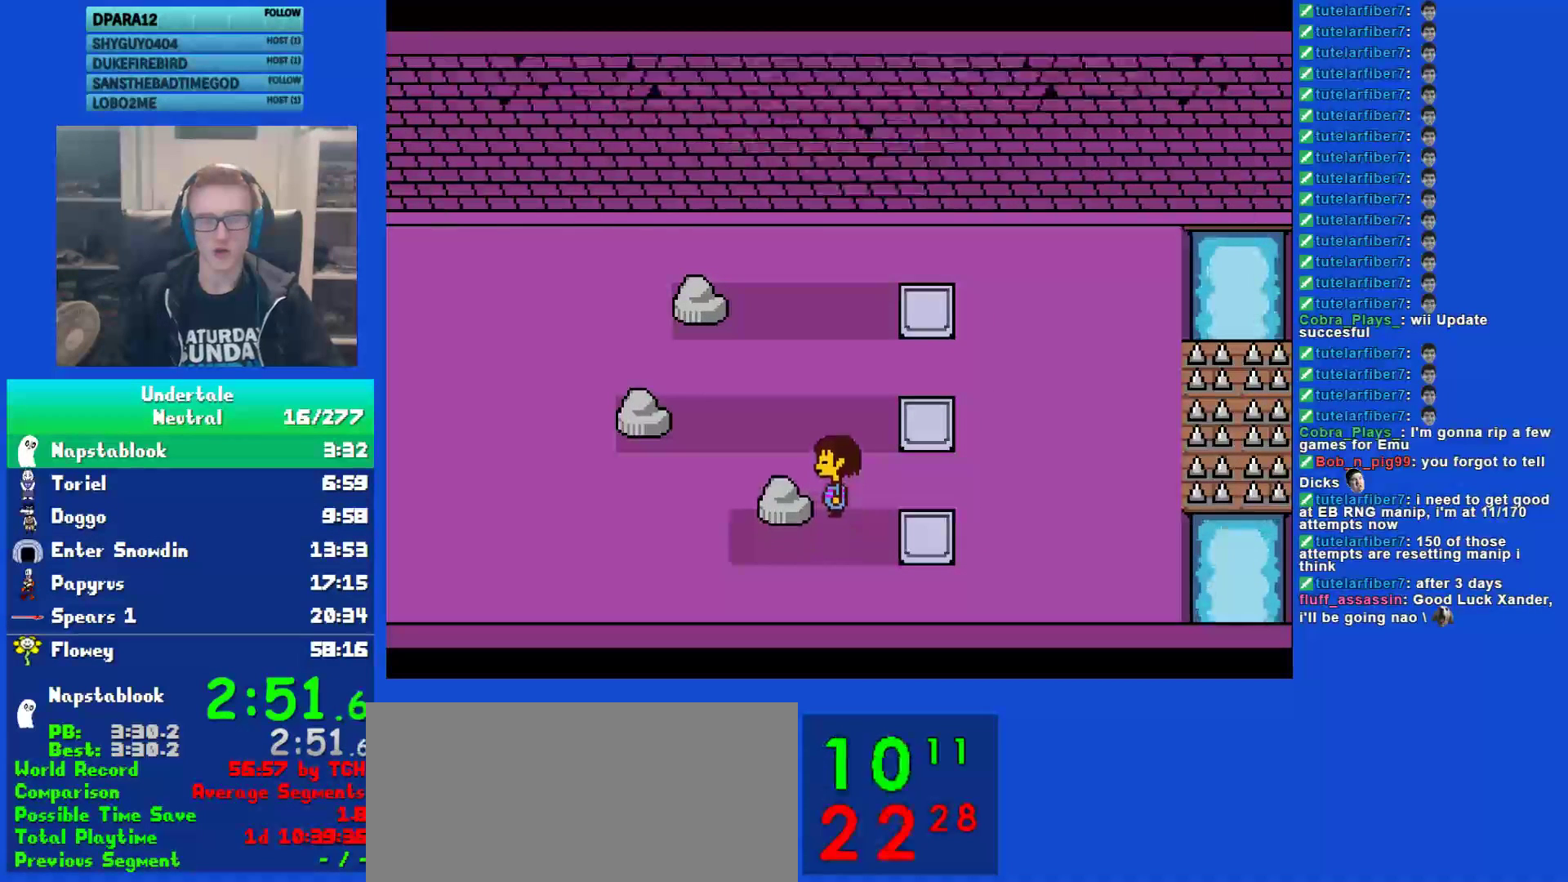
{"keys": ["right", "z"], "events": [[33, "x", "down"], [67, "z", "down"], [100, "x", "up"], [133, "z", "up"], [167, "x", "down"], [200, "z", "down"], [233, "x", "up"], [300, "x", "down"], [300, "z", "up"], [333, "right", "down"], [333, "z", "down"], [367, "x", "up"], [433, "x", "down"], [433, "z", "up"], [483, "x", "up"], [483, "z", "down"]]}
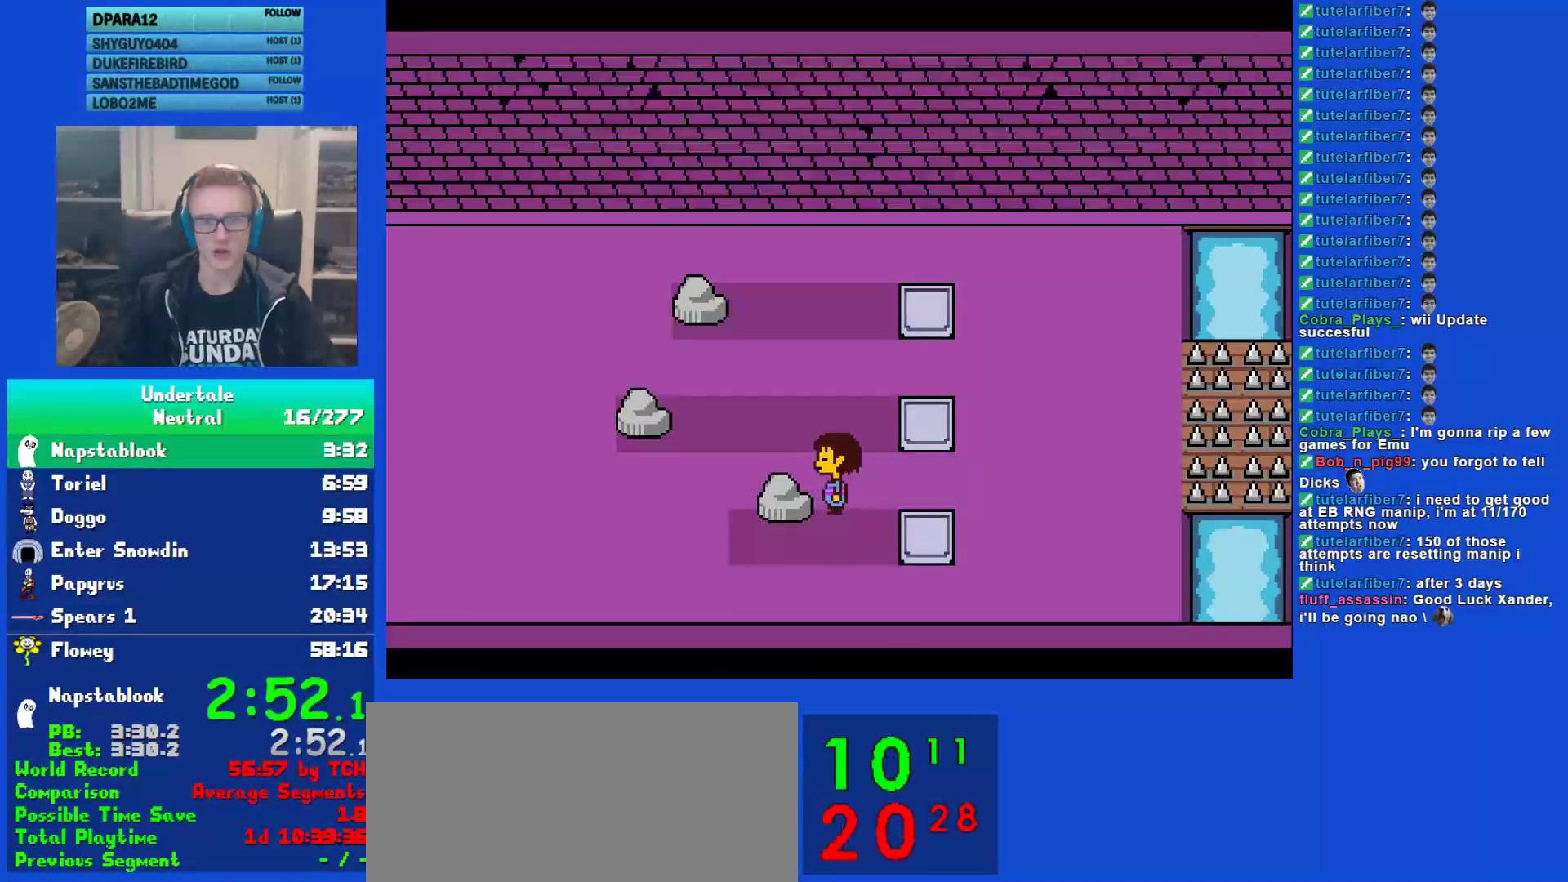
{"keys": ["right"], "events": [[83, "x", "down"], [83, "z", "up"], [117, "x", "up"], [117, "z", "down"], [183, "x", "down"], [217, "z", "up"], [250, "x", "up"], [250, "z", "down"], [350, "z", "up"]]}
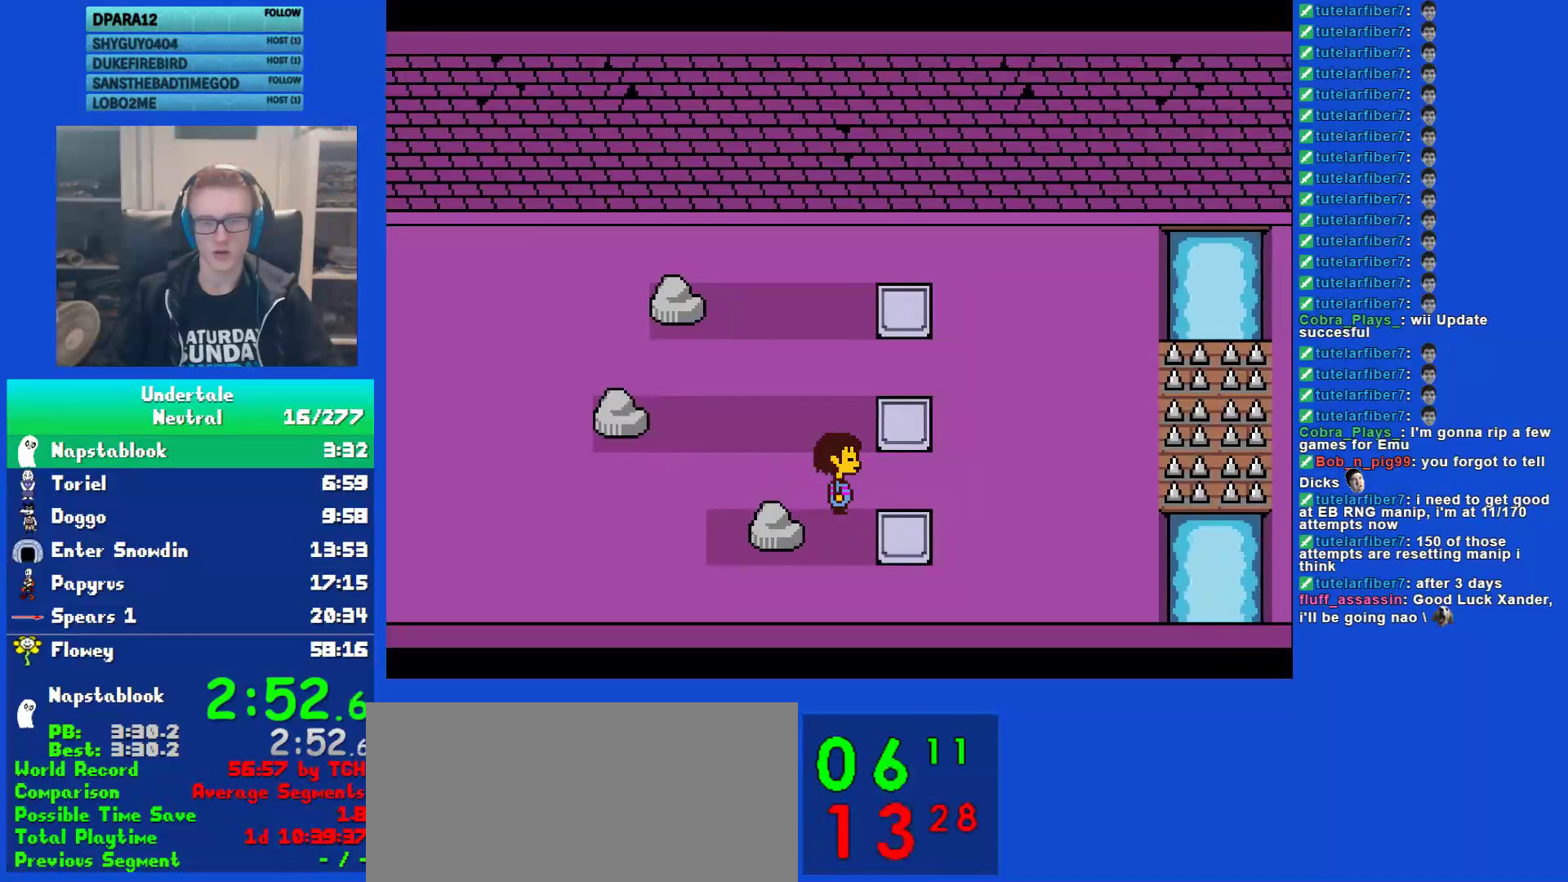
{"keys": ["right"], "events": []}
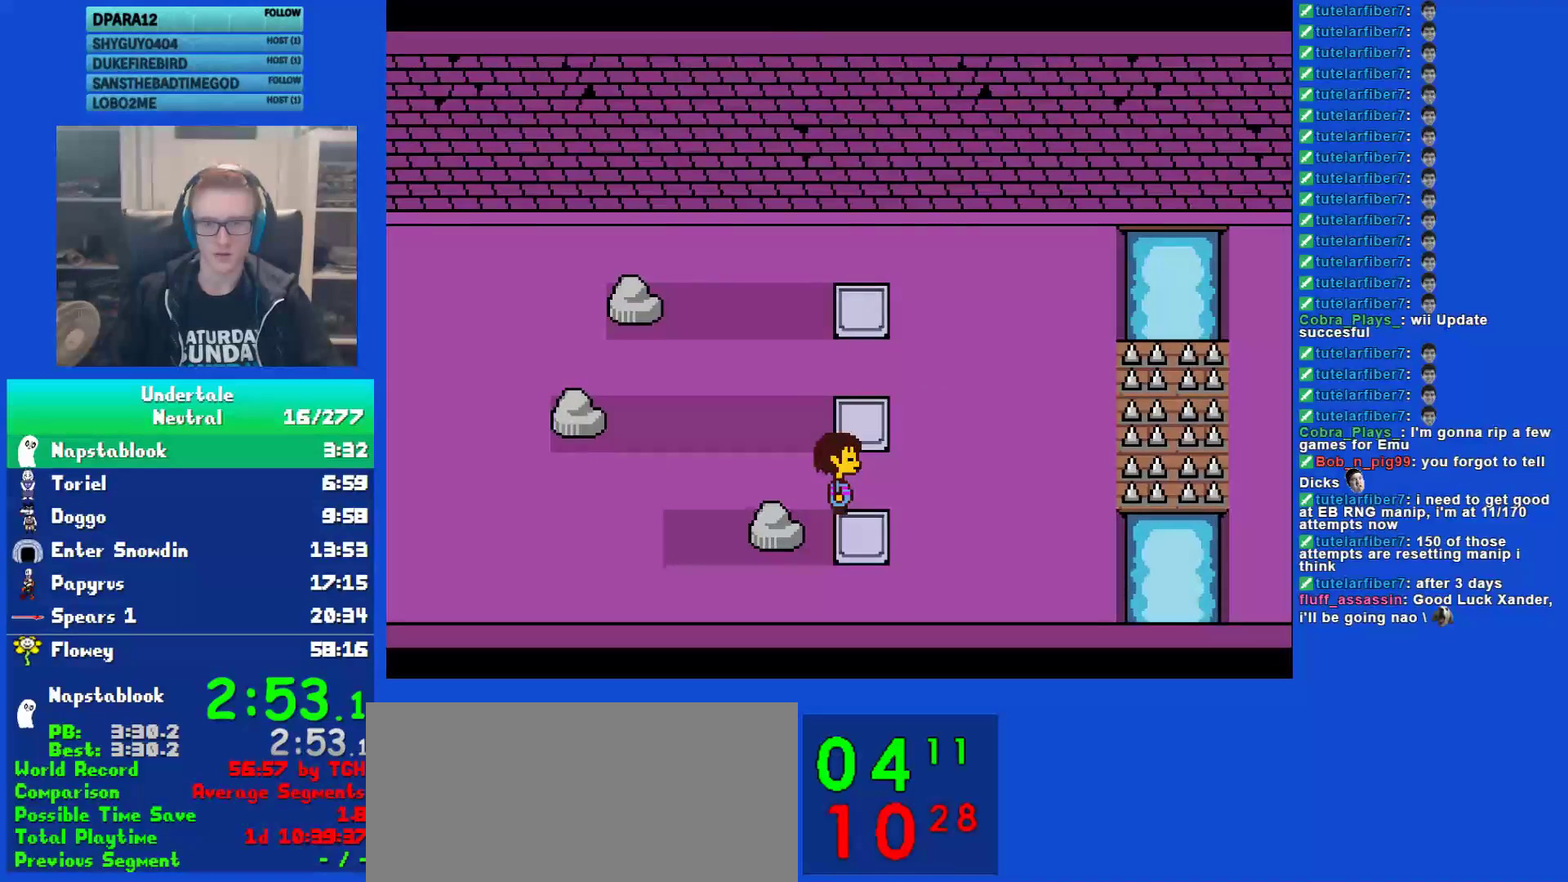
{"keys": ["right"], "events": []}
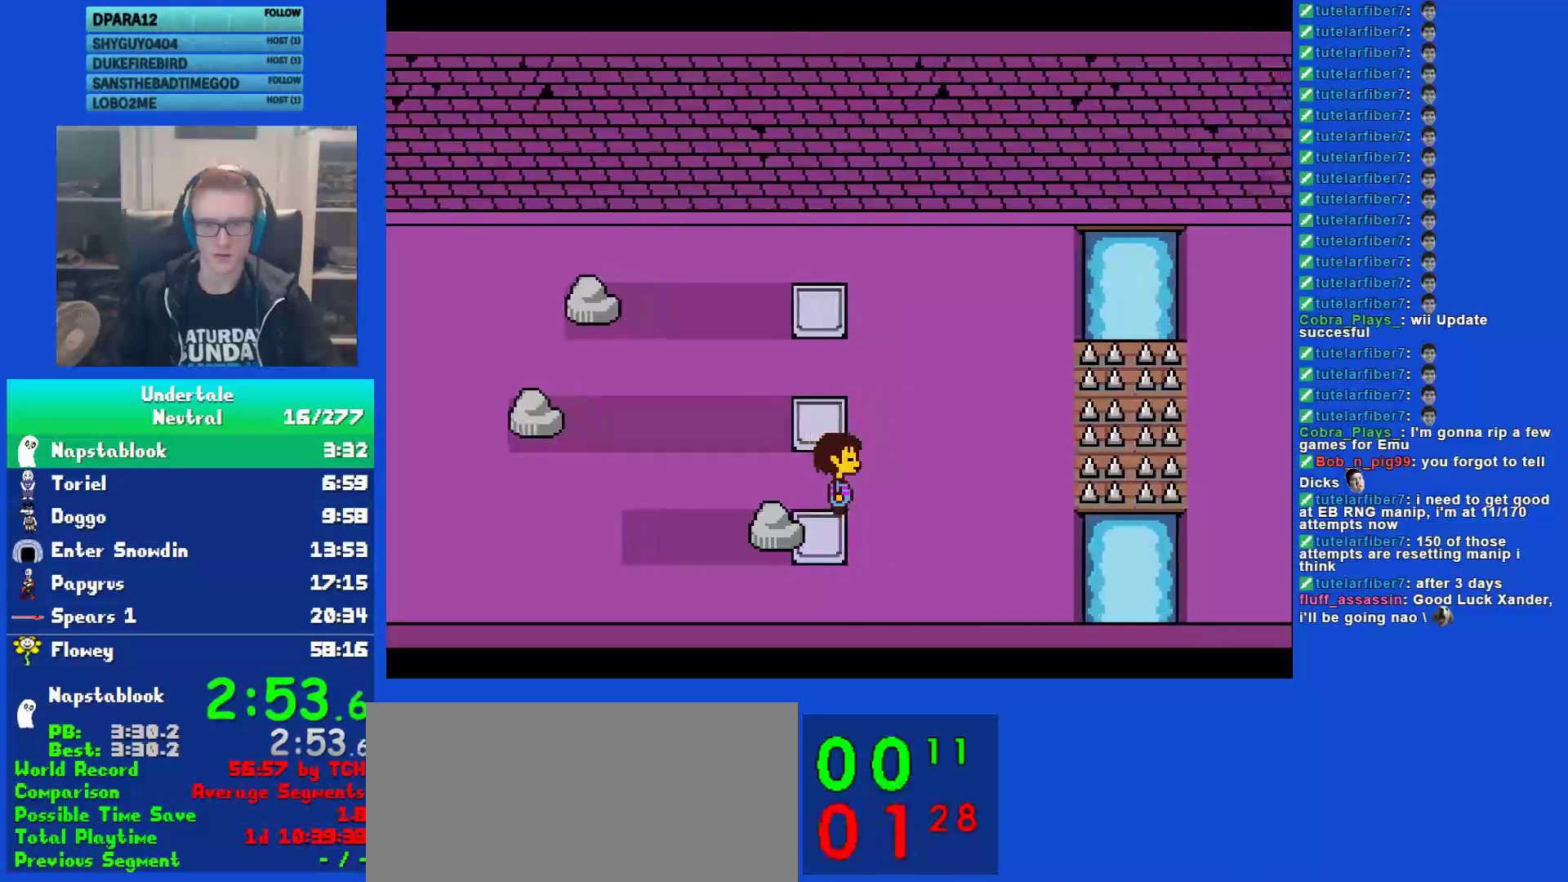
{"keys": ["right"], "events": []}
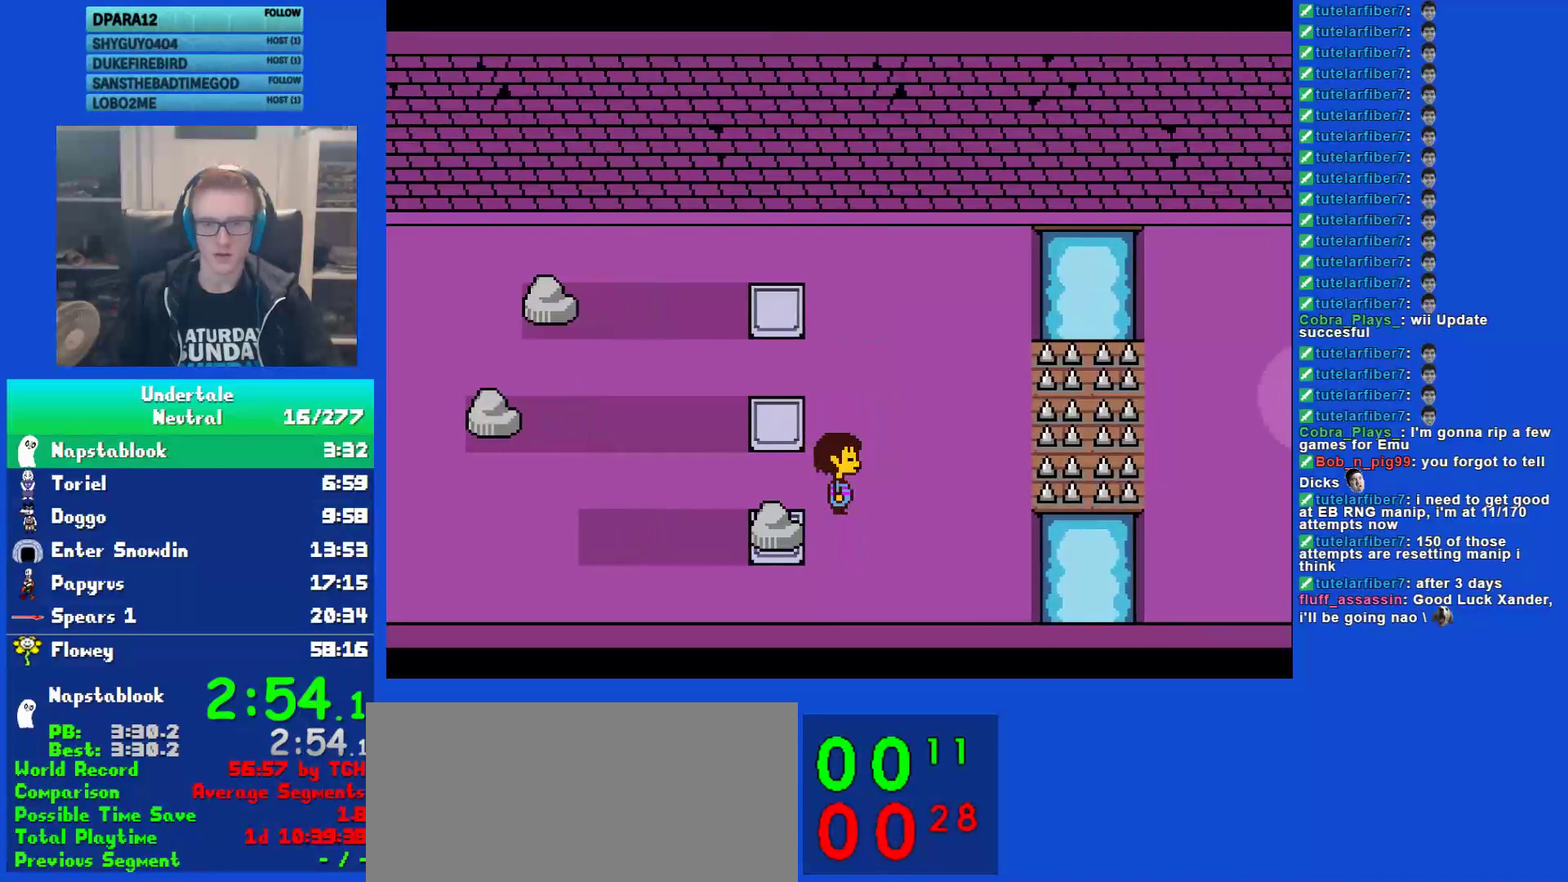
{"keys": ["left", "x", "z"], "events": [[317, "down", "down"], [317, "z", "down"], [367, "left", "down"], [400, "right", "up"], [400, "x", "down"], [400, "z", "up"], [467, "down", "up"], [467, "z", "down"]]}
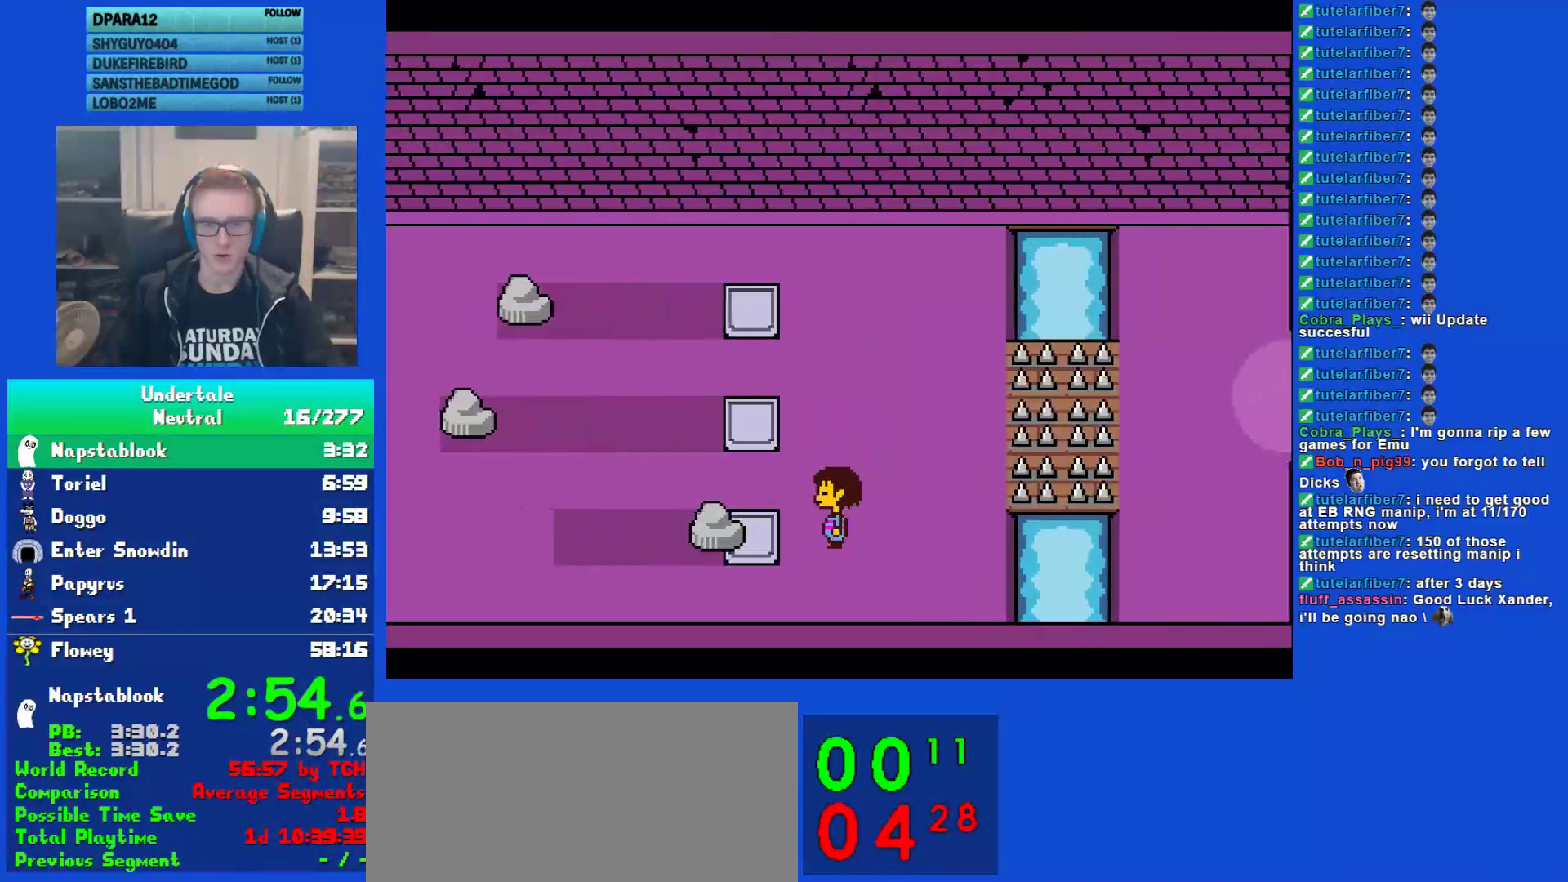
{"keys": ["x"], "events": [[67, "z", "up"], [100, "x", "up"], [100, "z", "down"], [167, "x", "down"], [167, "z", "up"], [233, "x", "up"], [233, "z", "down"], [300, "x", "down"], [400, "left", "up"], [400, "x", "up"], [450, "x", "down"], [450, "z", "up"]]}
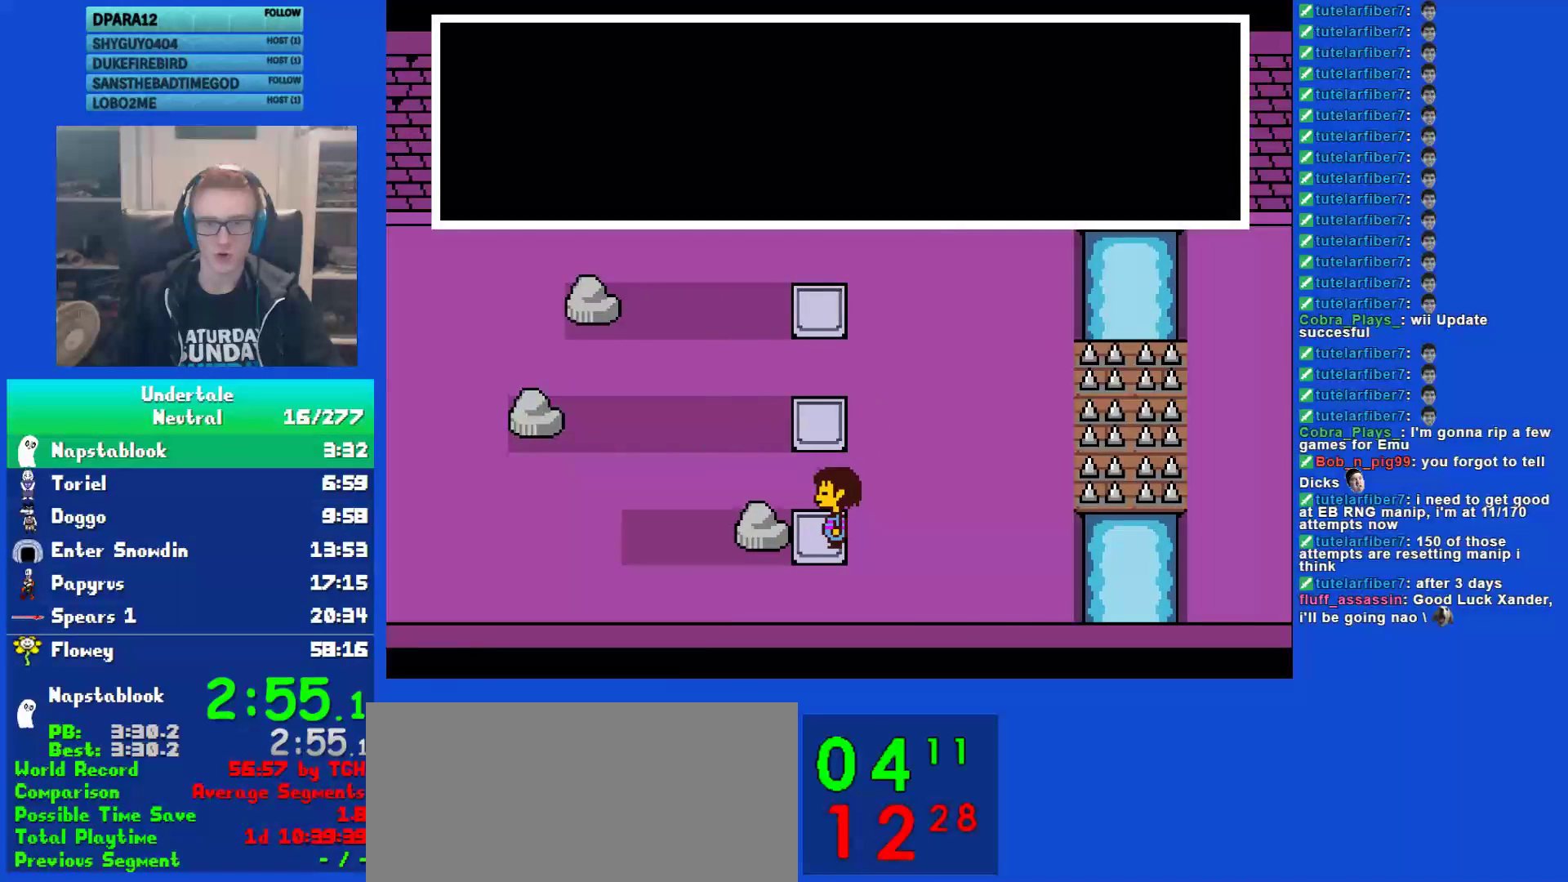
{"keys": ["right", "up"], "events": [[50, "x", "up"], [50, "z", "down"], [83, "right", "down"], [83, "x", "down"], [117, "z", "up"], [150, "up", "down"], [183, "x", "up"], [183, "z", "down"], [250, "z", "up"]]}
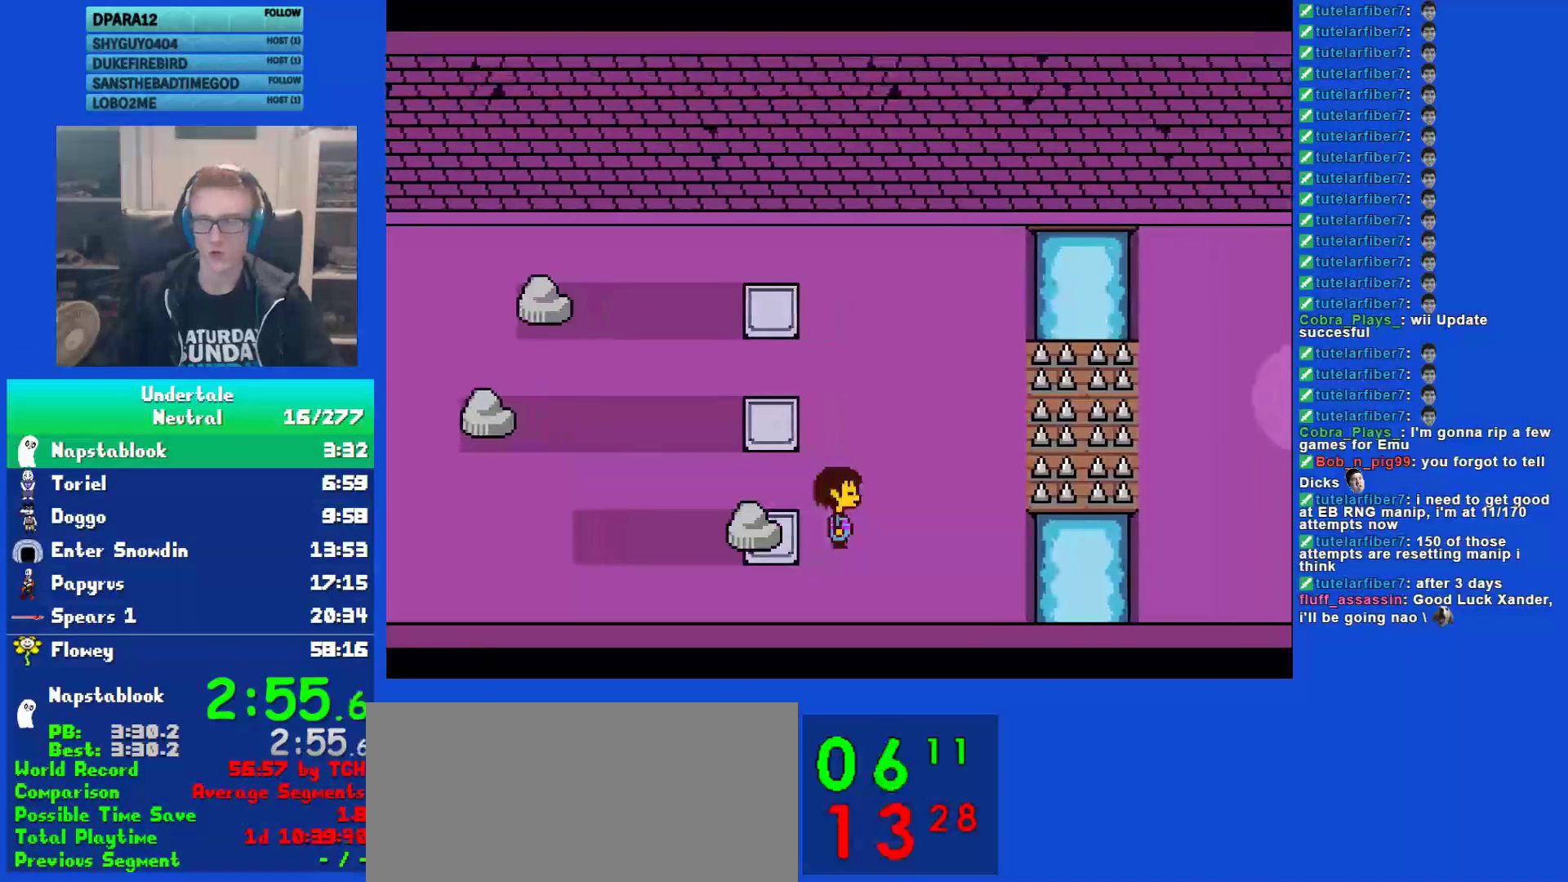
{"keys": ["right", "up"], "events": []}
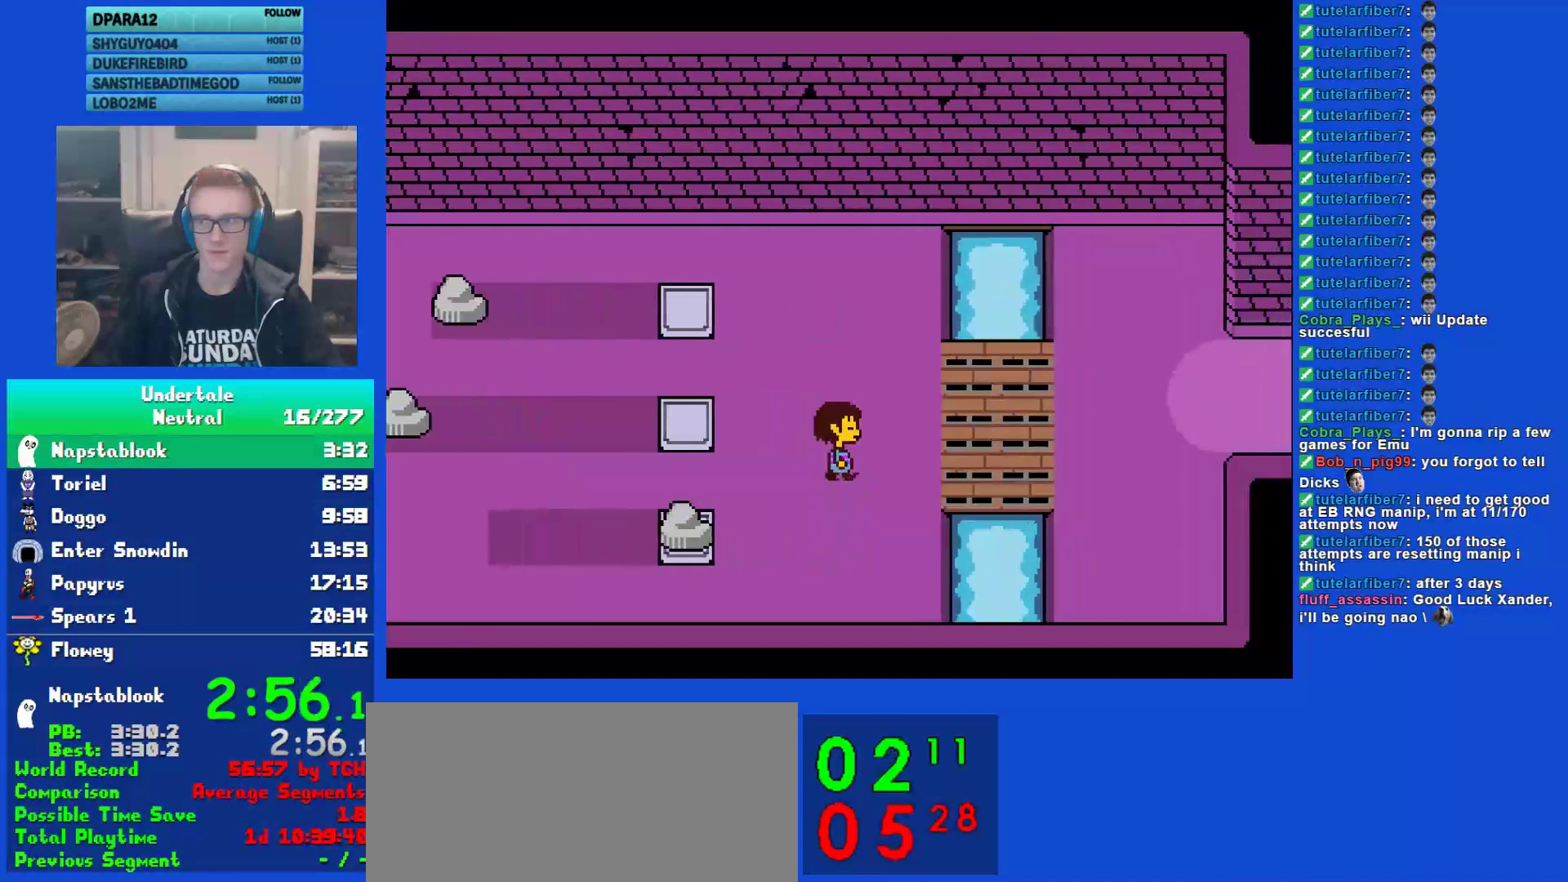
{"keys": ["right"], "events": [[350, "up", "up"]]}
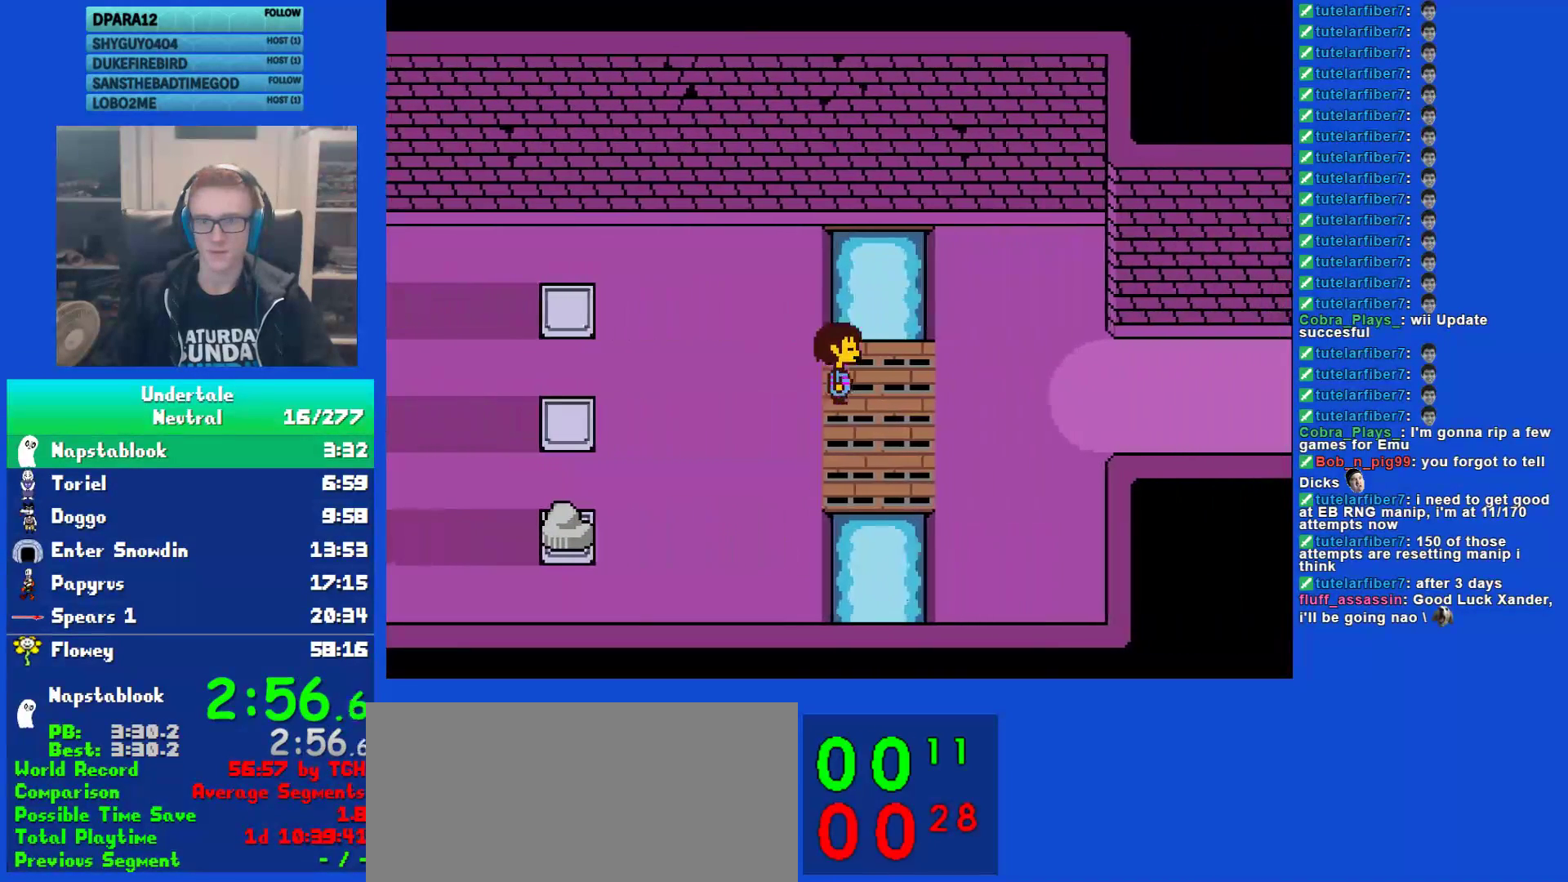
{"keys": ["right"], "events": [[17, "up", "down"], [50, "down", "down"], [283, "down", "up"], [317, "up", "up"]]}
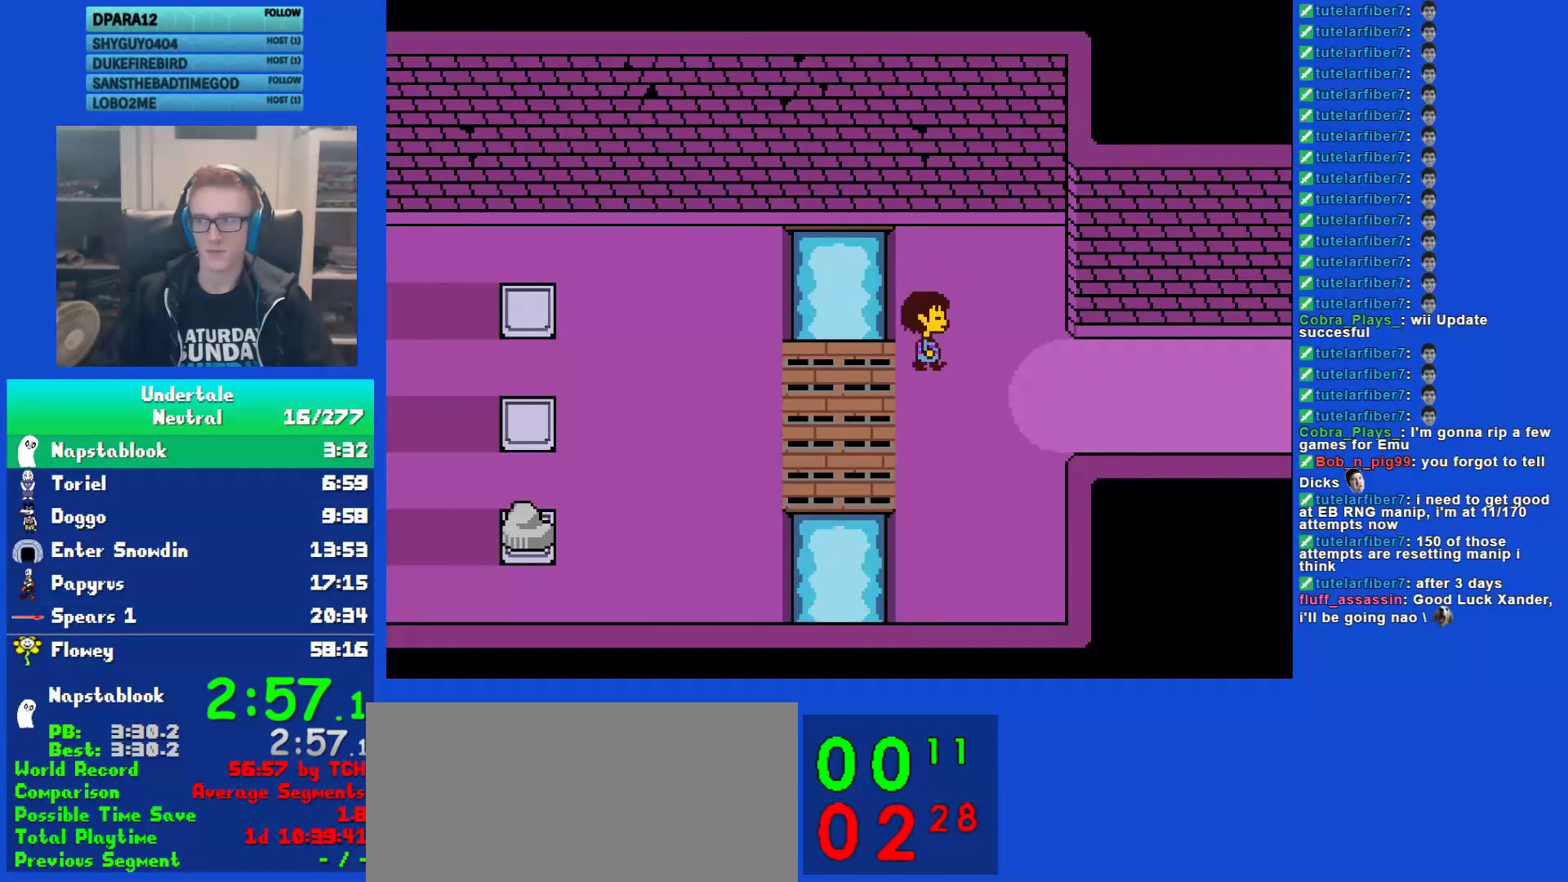
{"keys": ["right"], "events": []}
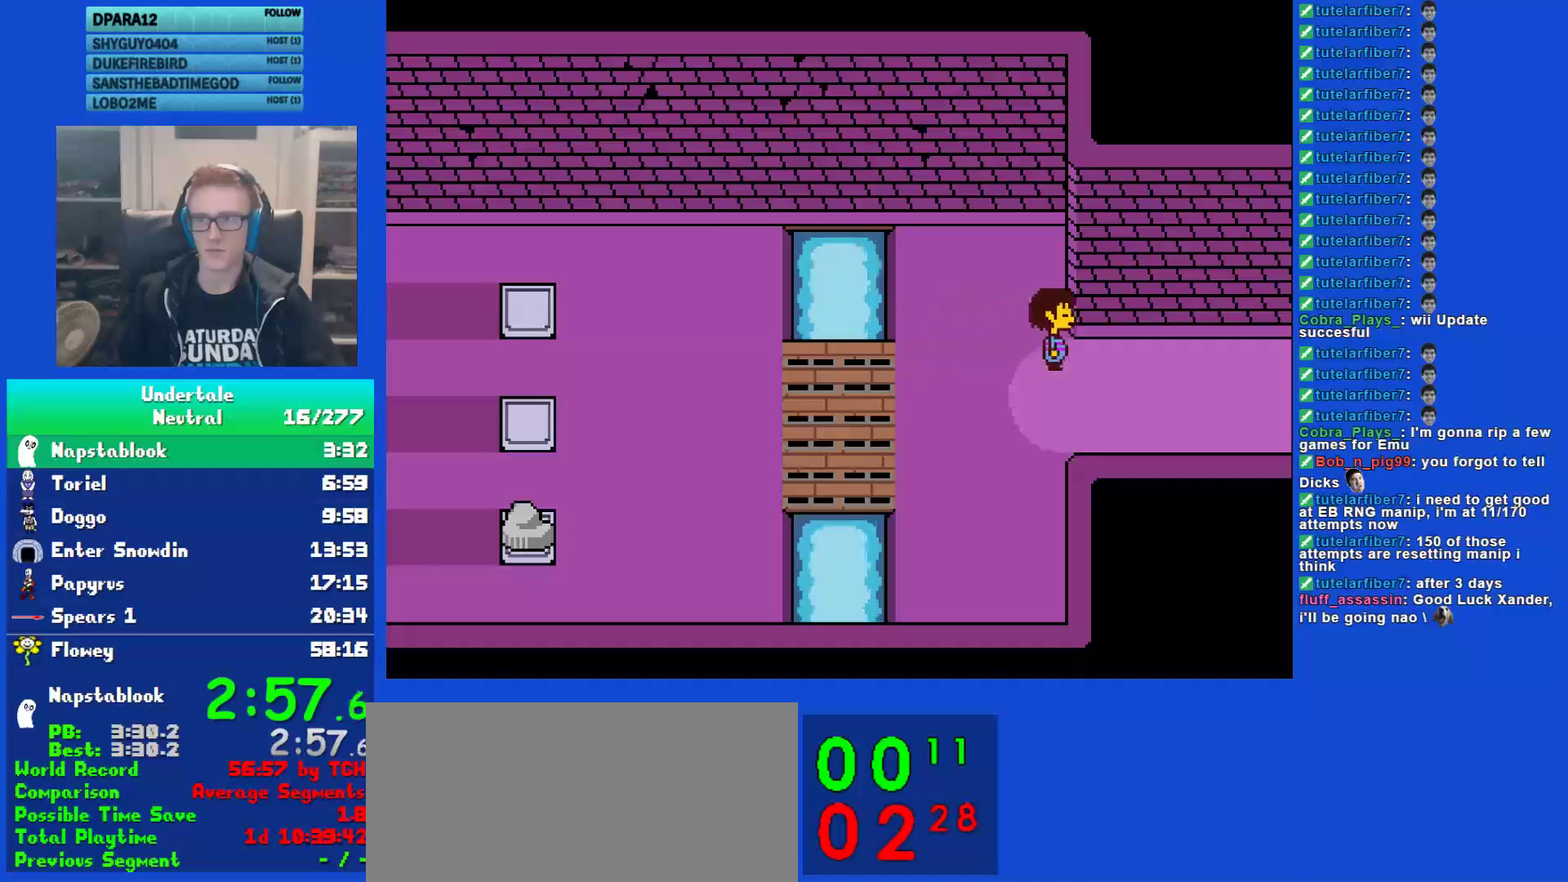
{"keys": ["down", "right", "up", "z"], "events": [[200, "down", "down"], [200, "up", "down"], [300, "z", "down"], [367, "z", "up"], [467, "z", "down"]]}
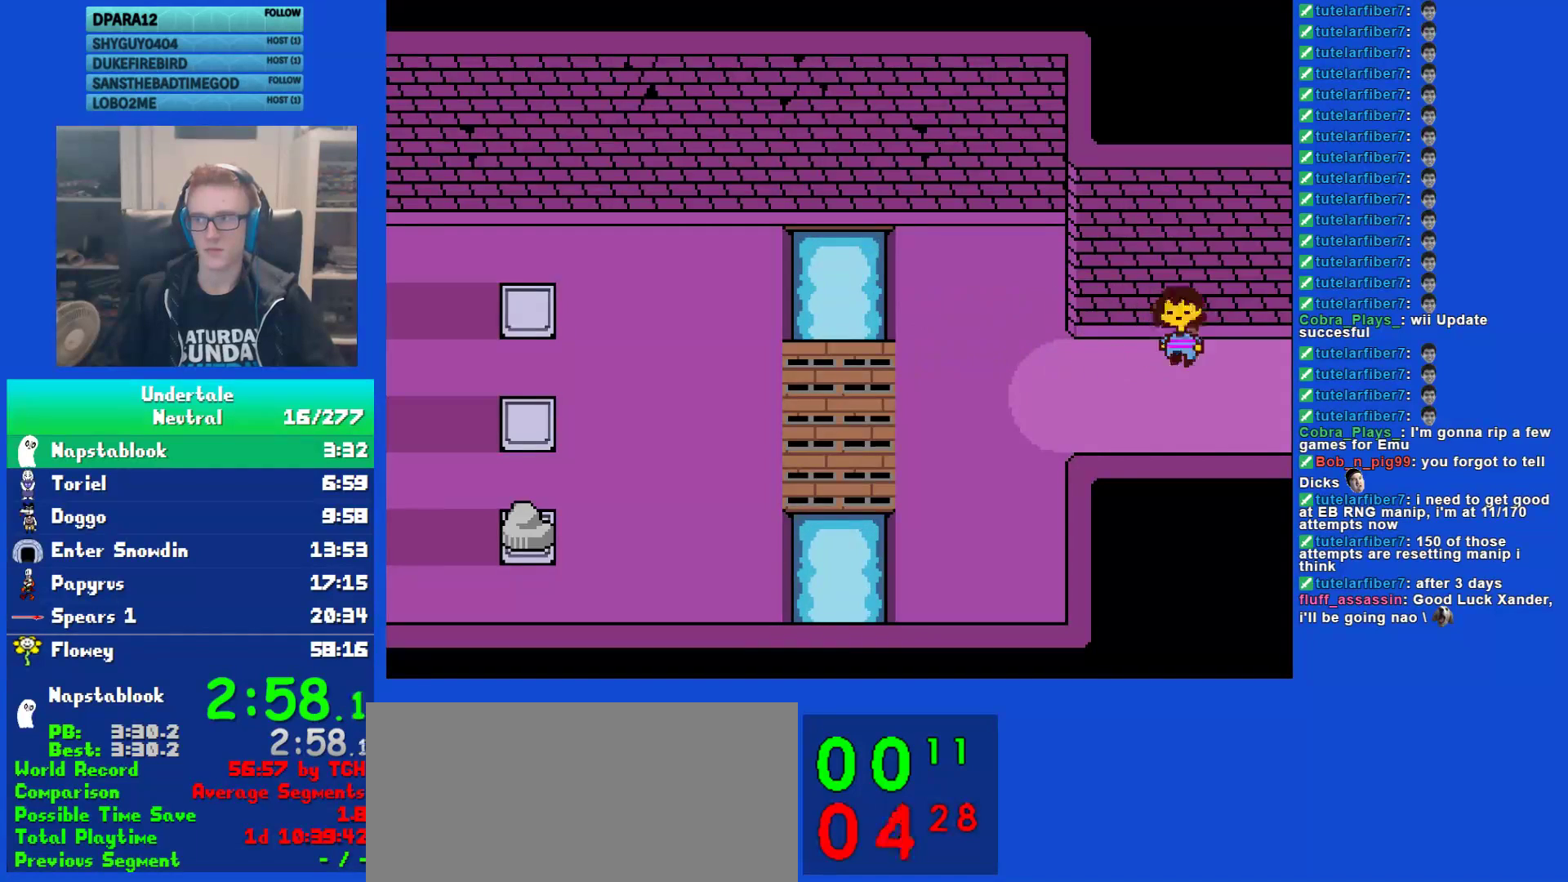
{"keys": ["down", "right", "up", "z"], "events": [[33, "z", "up"], [100, "z", "down"], [133, "z", "up"], [233, "z", "down"], [267, "z", "up"], [367, "z", "down"], [400, "z", "up"], [467, "z", "down"]]}
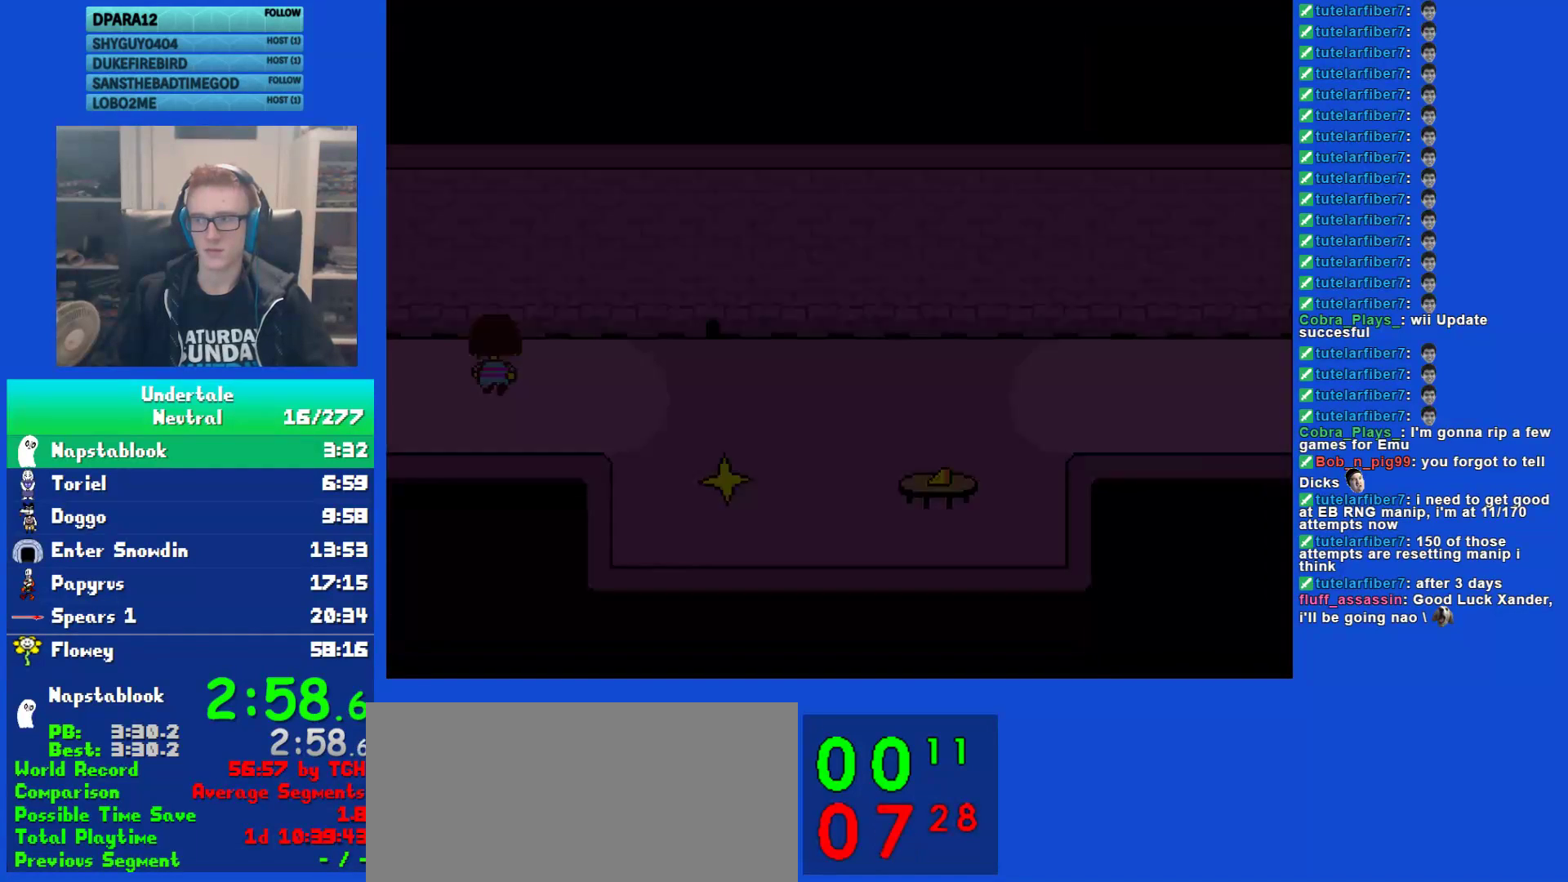
{"keys": ["down", "right", "up"], "events": [[50, "z", "up"], [117, "z", "down"], [217, "z", "up"], [283, "z", "down"], [350, "z", "up"], [417, "z", "down"], [483, "z", "up"]]}
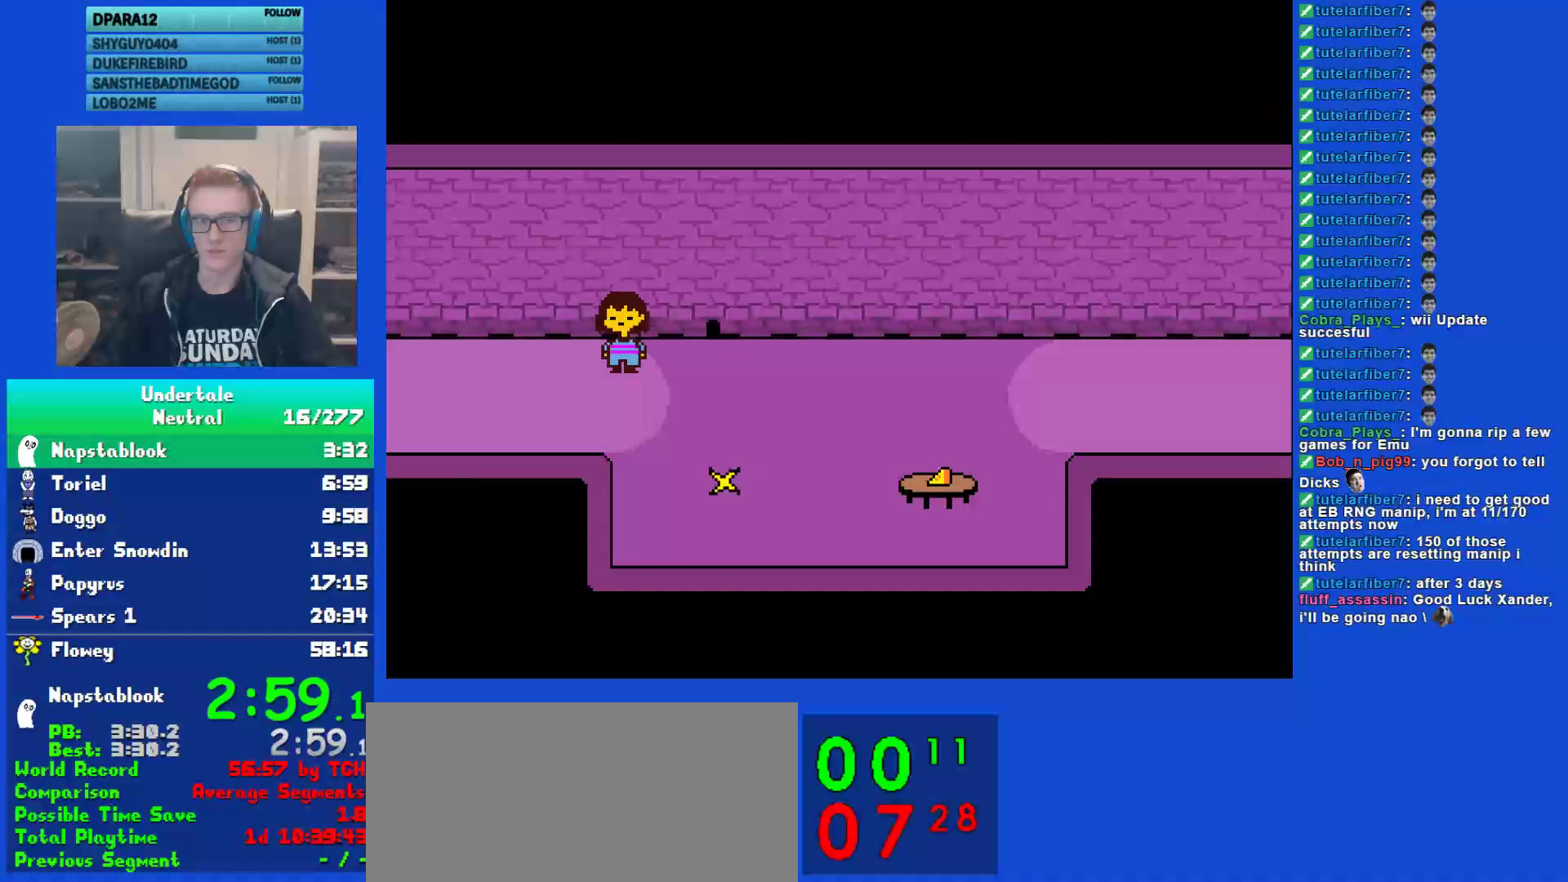
{"keys": ["down", "right", "up", "z"], "events": [[50, "z", "down"], [117, "z", "up"], [183, "z", "down"], [250, "z", "up"], [317, "z", "down"], [383, "z", "up"], [450, "z", "down"]]}
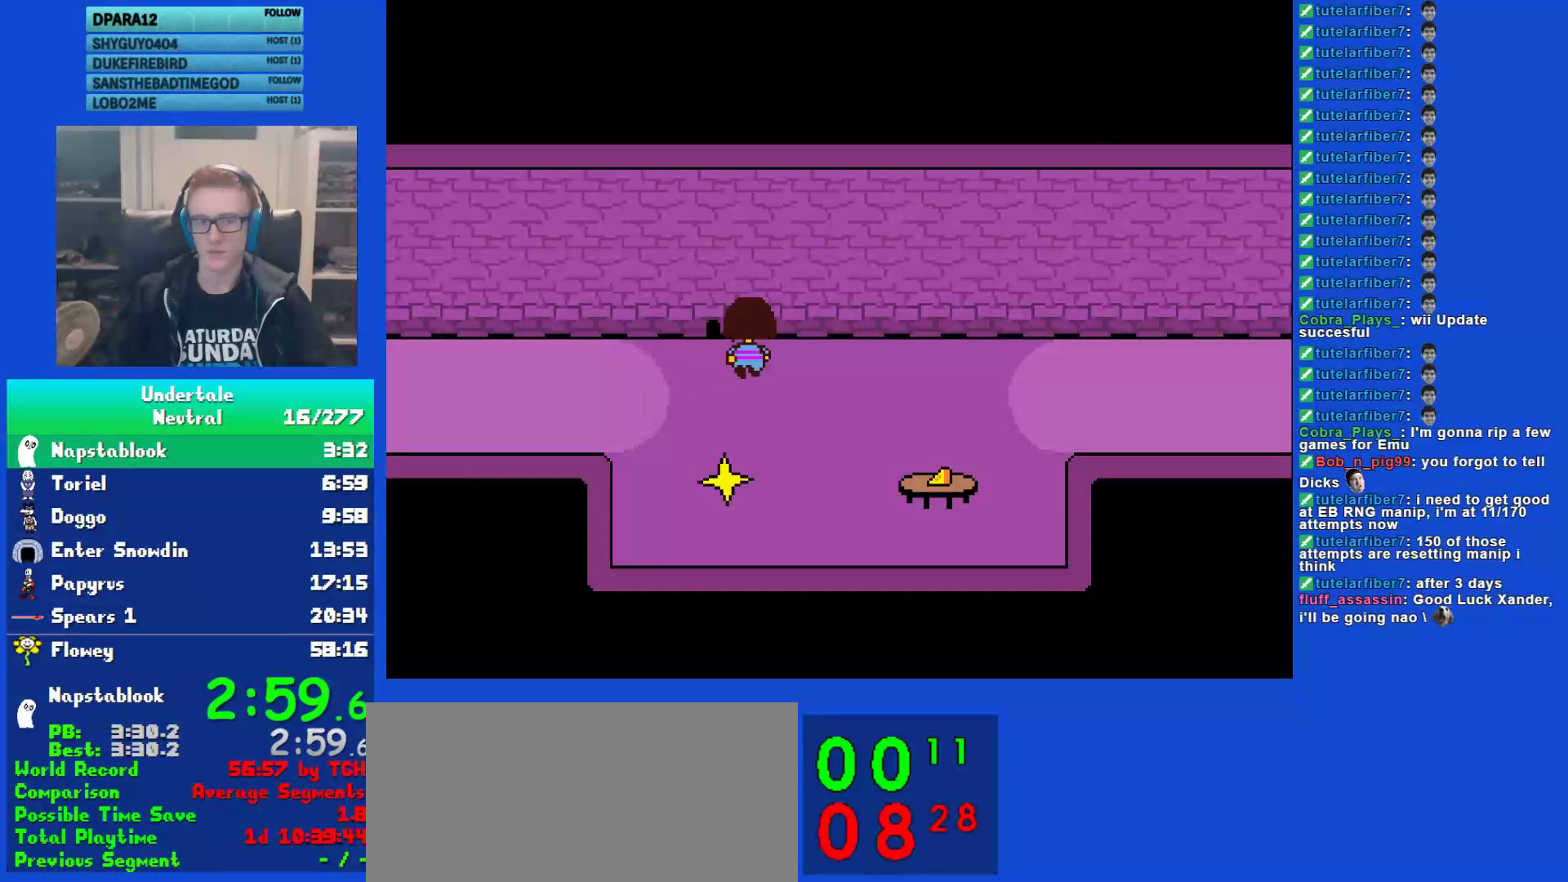
{"keys": ["right"], "events": [[17, "z", "up"], [50, "z", "down"], [183, "z", "up"], [217, "up", "up"], [450, "down", "up"]]}
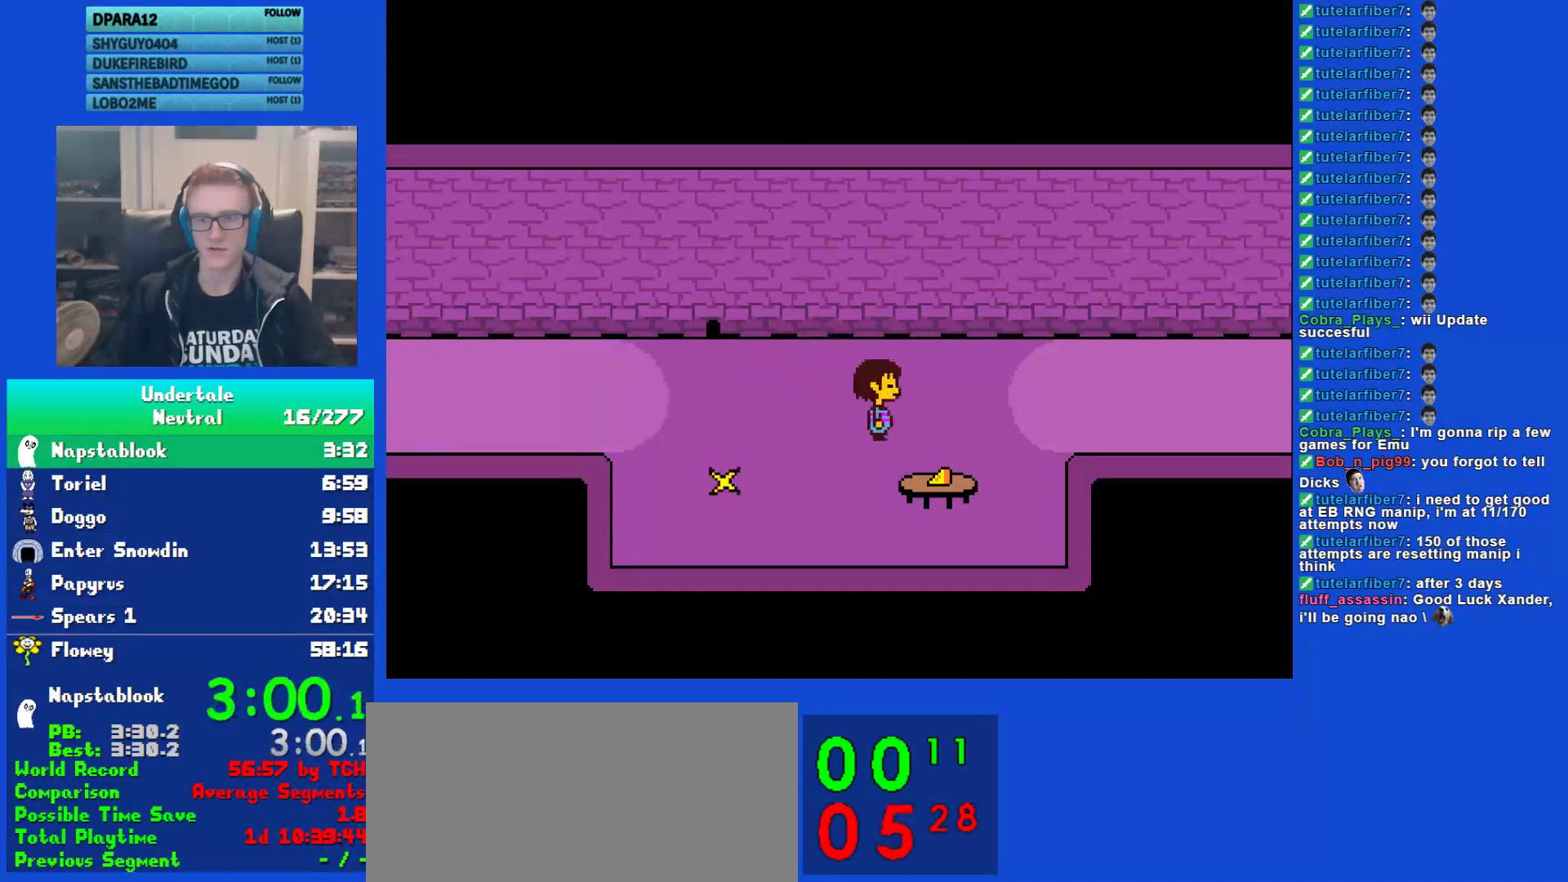
{"keys": ["right"], "events": []}
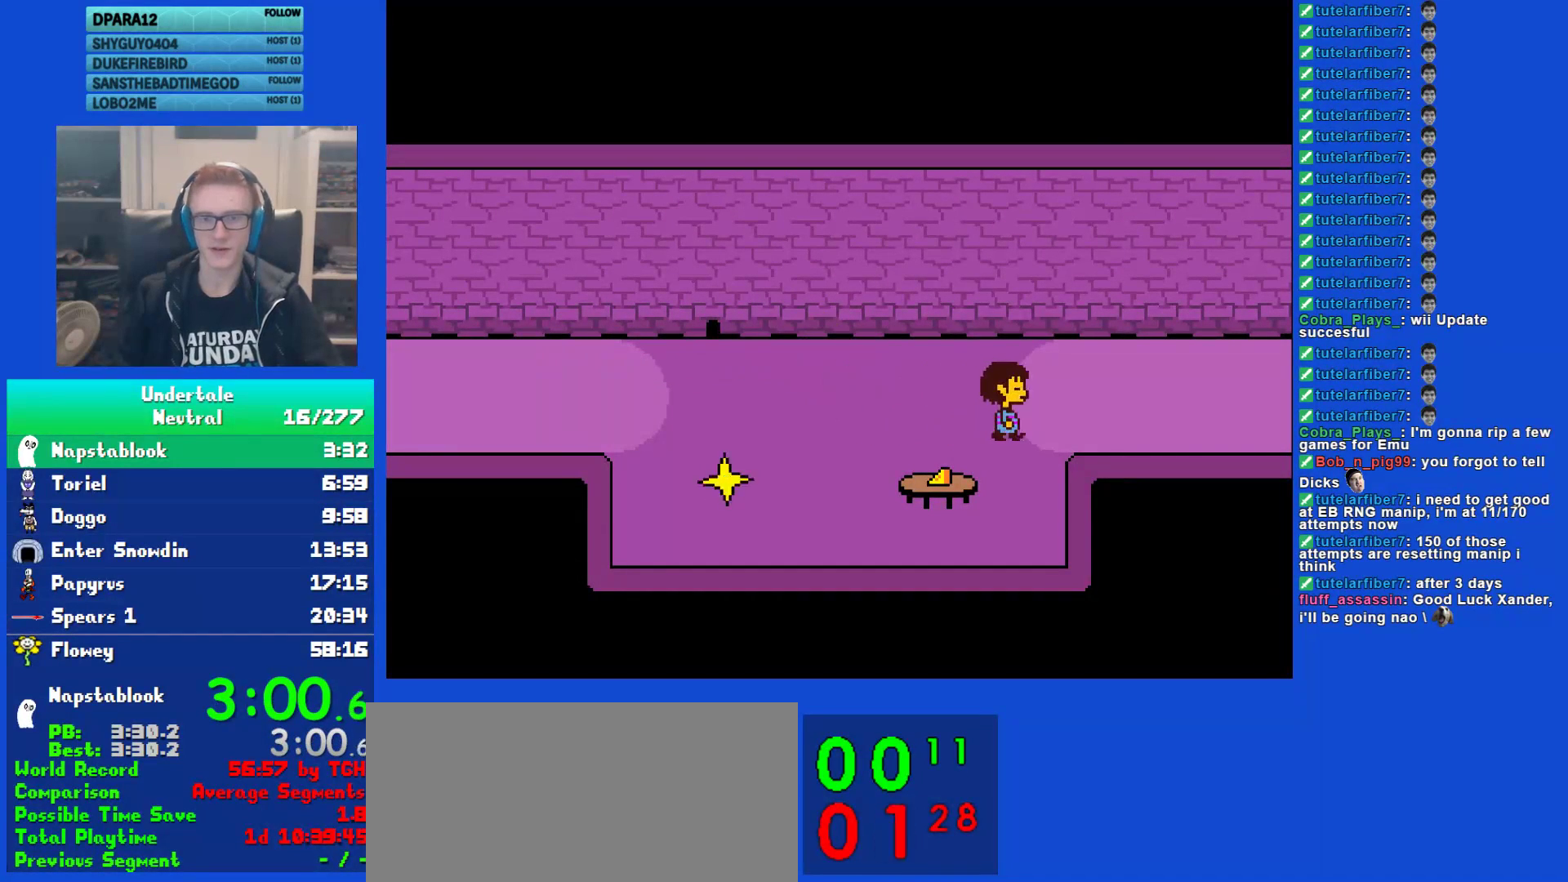
{"keys": ["right", "z"], "events": [[100, "shift", "down"], [133, "return", "down"], [167, "return", "up"], [167, "shift", "up"], [200, "x", "down"], [267, "z", "down"], [300, "x", "up"], [333, "shift", "down"], [333, "z", "up"], [367, "return", "down"], [400, "shift", "up"], [433, "return", "up"], [467, "z", "down"]]}
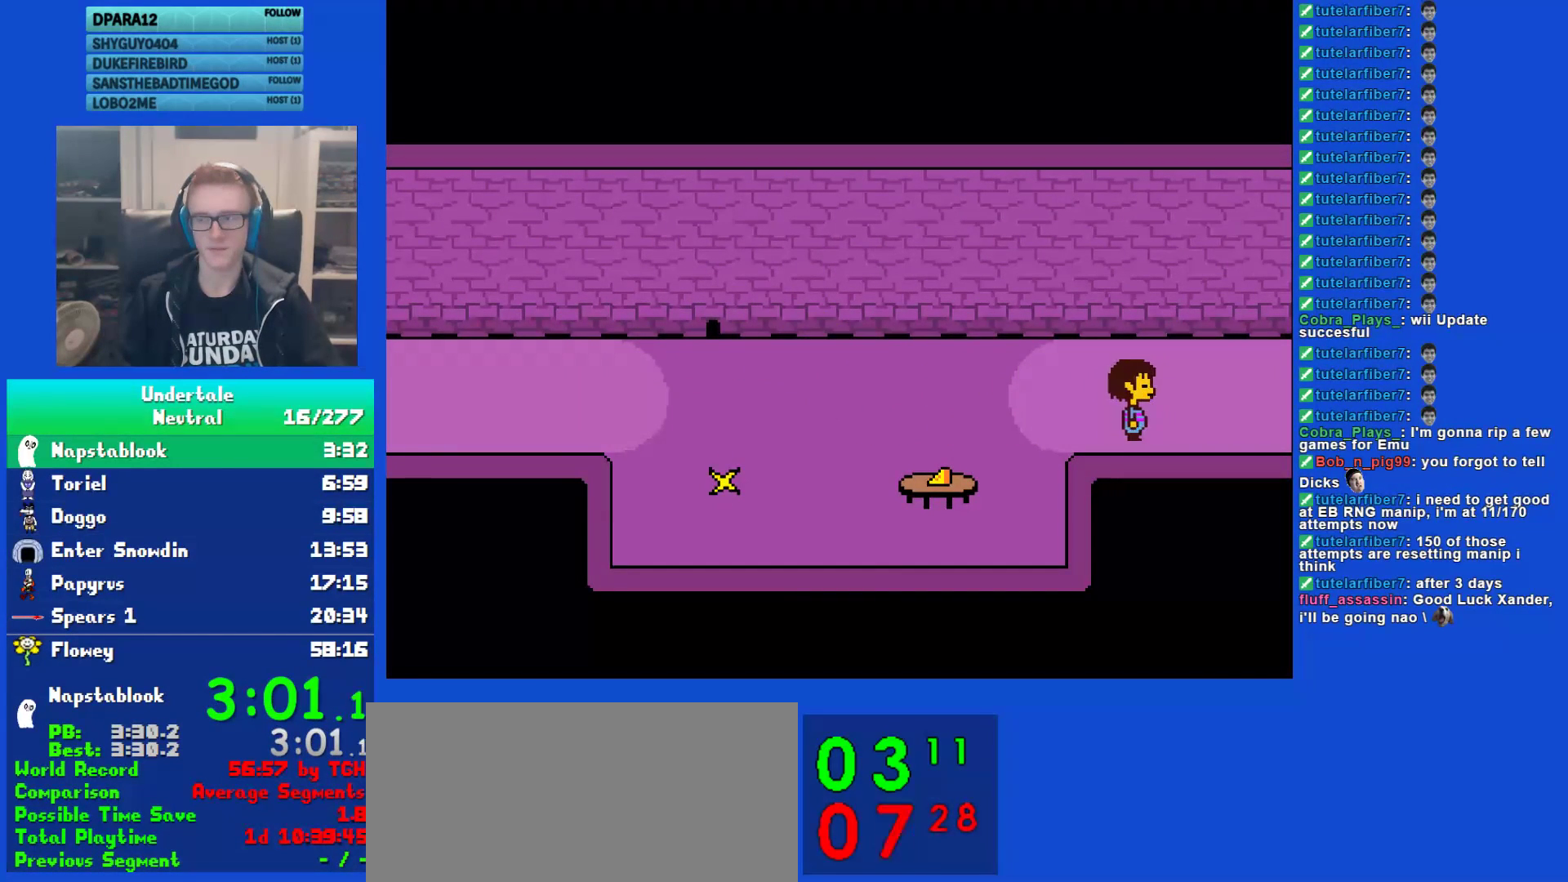
{"keys": ["return", "right", "shift"], "events": [[33, "shift", "down"], [33, "z", "up"], [67, "return", "down"], [100, "shift", "up"], [133, "return", "up"], [133, "x", "down"], [183, "z", "down"], [217, "x", "up"], [250, "shift", "down"], [250, "z", "up"], [283, "return", "down"], [317, "shift", "up"], [350, "return", "up"], [350, "x", "down"], [417, "x", "up"], [450, "shift", "down"], [483, "return", "down"]]}
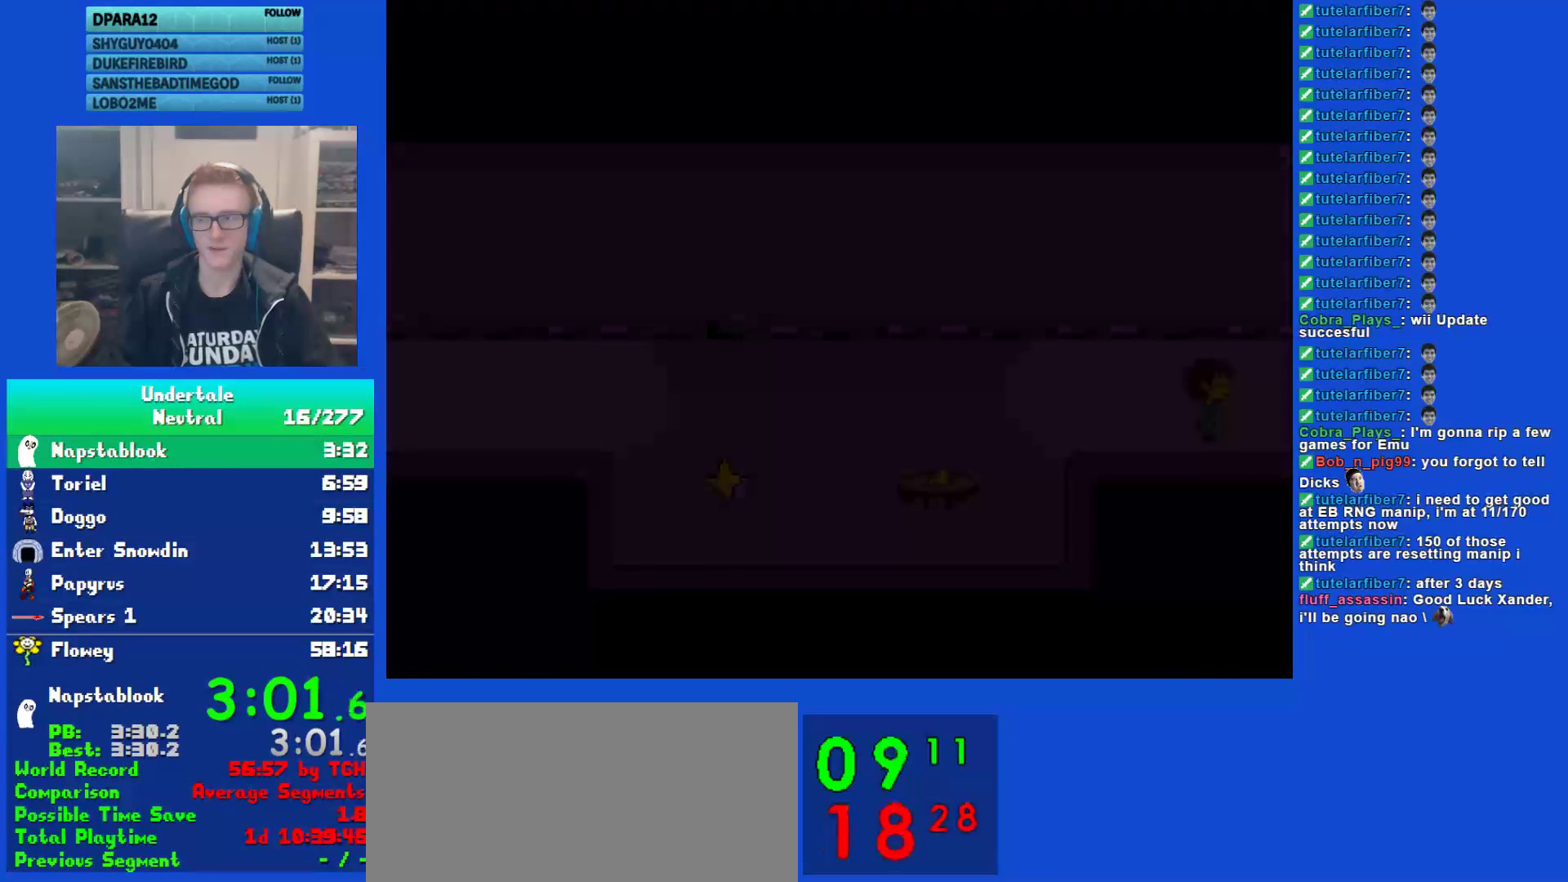
{"keys": ["right", "shift"], "events": [[17, "shift", "up"], [17, "x", "down"], [50, "return", "up"], [50, "z", "down"], [83, "x", "up"], [117, "shift", "down"], [117, "z", "up"], [150, "return", "down"], [183, "shift", "up"], [217, "return", "up"], [217, "x", "down"], [300, "x", "up"], [333, "shift", "down"], [367, "return", "down"], [400, "shift", "up"], [433, "return", "up"], [433, "z", "down"], [500, "shift", "down"], [500, "z", "up"]]}
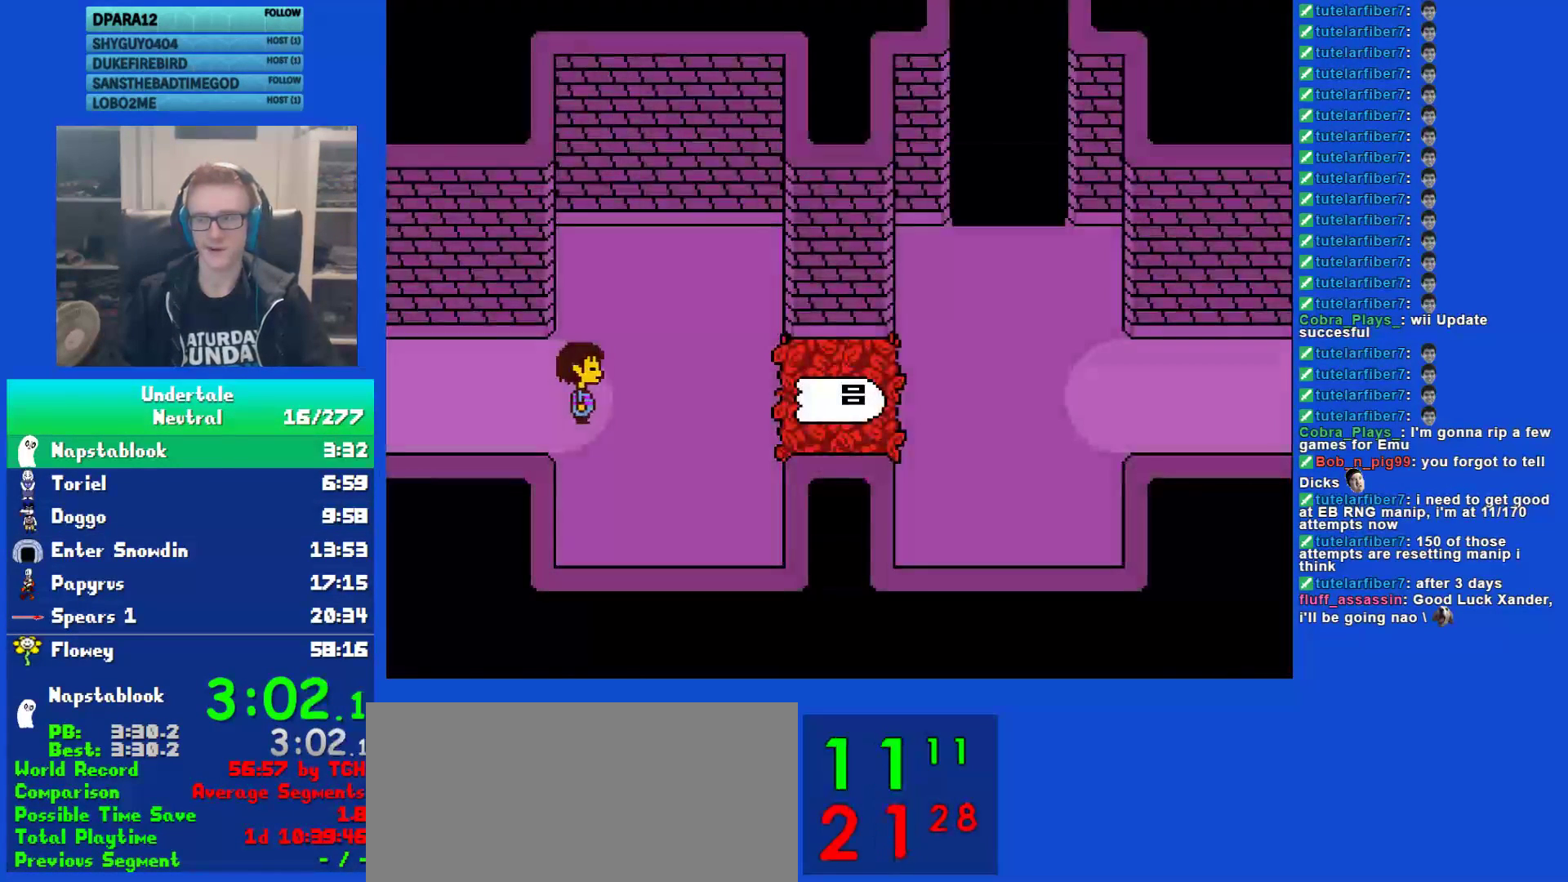
{"keys": ["return", "right", "x"], "events": [[67, "return", "down"], [100, "return", "up"], [100, "shift", "up"], [100, "x", "down"], [133, "z", "down"], [167, "x", "up"], [200, "shift", "down"], [200, "z", "up"], [233, "return", "down"], [267, "shift", "up"], [300, "return", "up"], [300, "x", "down"], [333, "x", "up"], [400, "shift", "down"], [450, "return", "down"], [483, "shift", "up"], [483, "x", "down"]]}
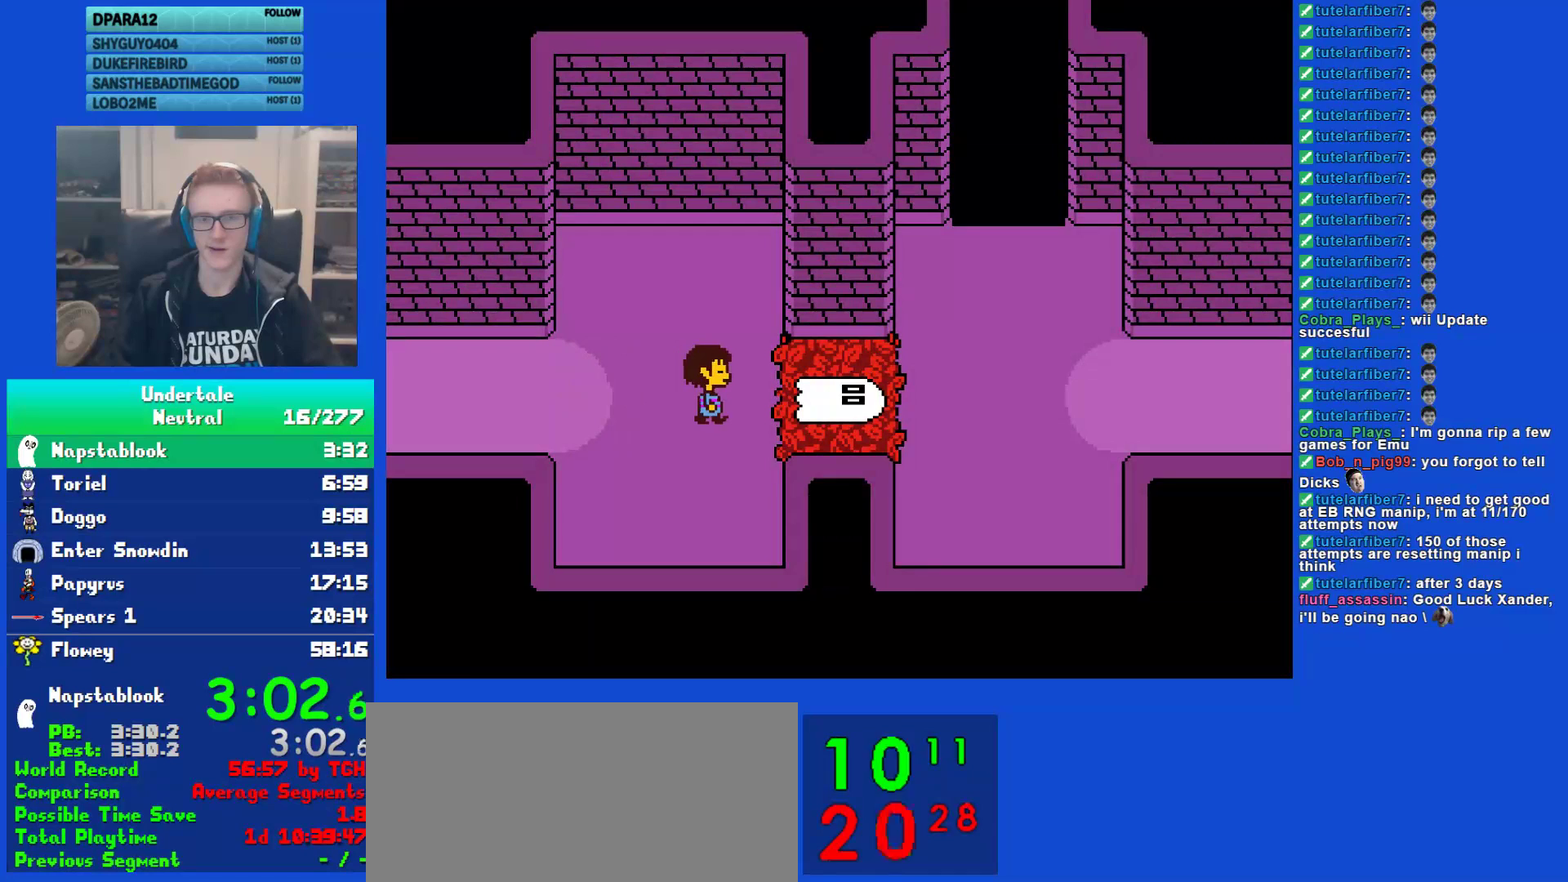
{"keys": ["right", "shift"], "events": [[17, "return", "up"], [17, "z", "down"], [50, "x", "up"], [83, "z", "up"], [117, "shift", "down"], [150, "return", "down"], [183, "shift", "up"], [183, "x", "down"], [217, "return", "up"], [250, "x", "up"], [283, "shift", "down"], [317, "return", "down"], [350, "shift", "up"], [350, "x", "down"], [383, "return", "up"], [383, "z", "down"], [417, "x", "up"], [450, "shift", "down"], [450, "z", "up"]]}
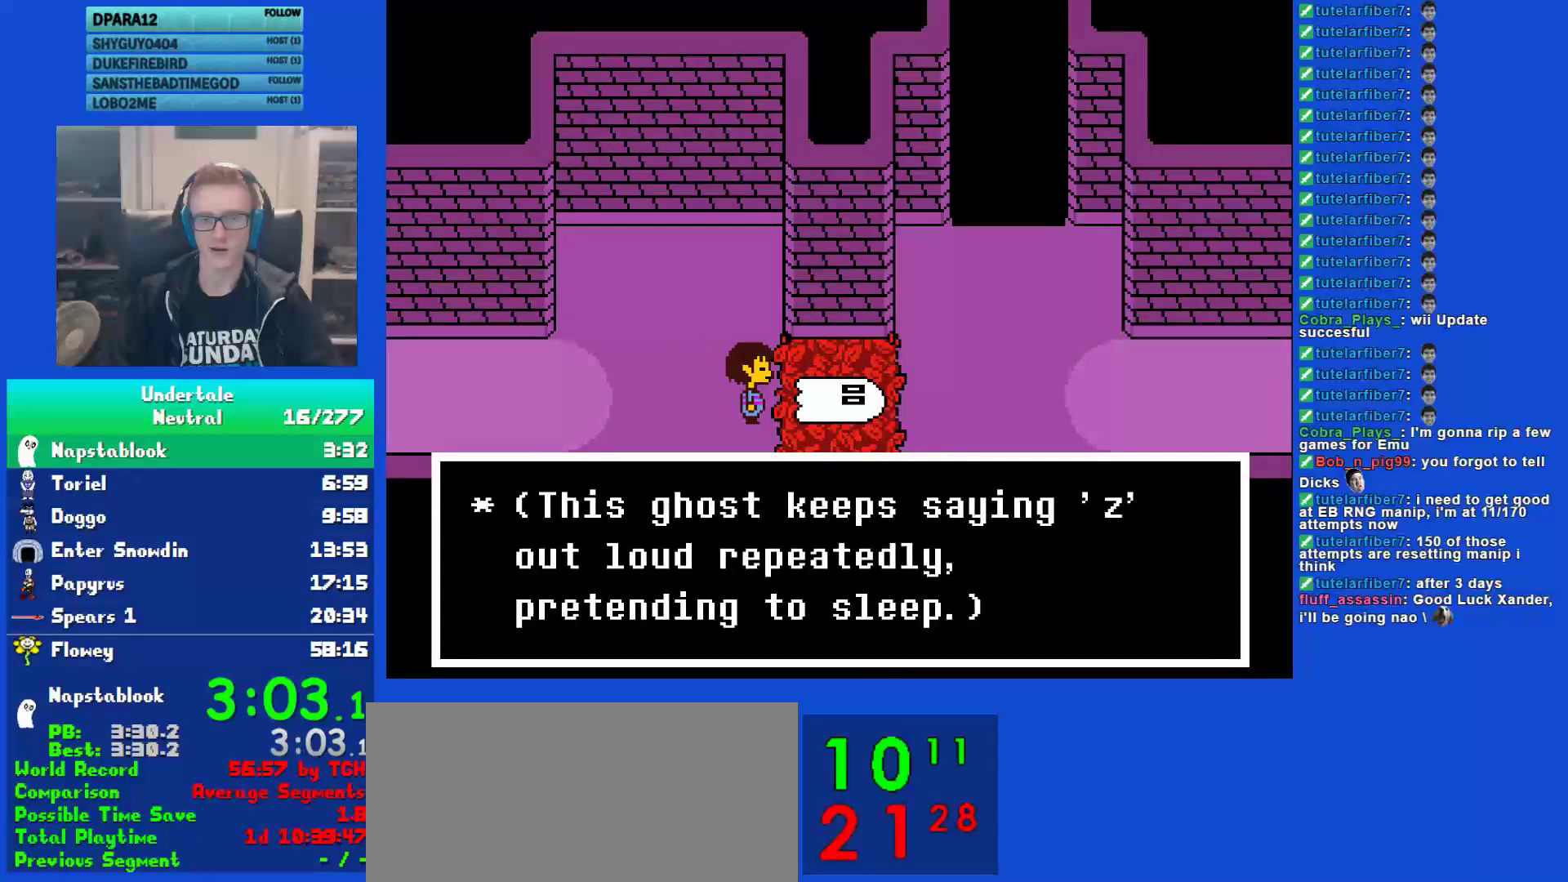
{"keys": ["right"], "events": [[17, "return", "down"], [67, "shift", "up"], [67, "x", "down"], [100, "return", "up"], [133, "x", "up"], [167, "shift", "down"], [200, "return", "down"], [233, "shift", "up"], [233, "x", "down"], [300, "return", "up"], [300, "x", "up"], [400, "return", "down"], [400, "shift", "down"], [400, "x", "down"], [467, "shift", "up"], [467, "x", "up"], [500, "return", "up"]]}
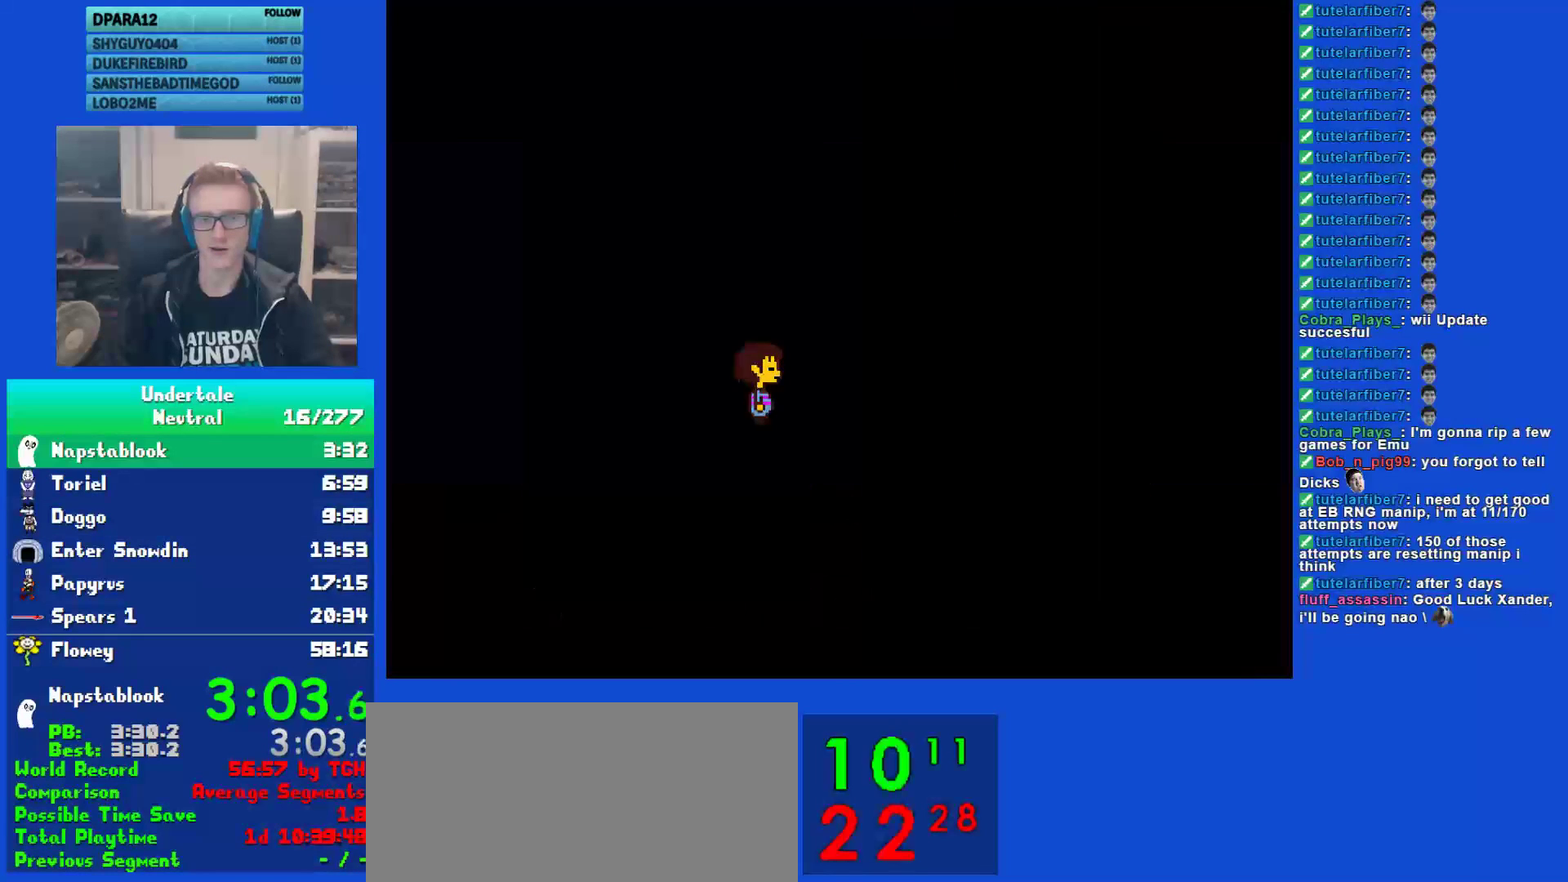
{"keys": [], "events": [[100, "x", "down"], [167, "right", "up"], [167, "x", "up"]]}